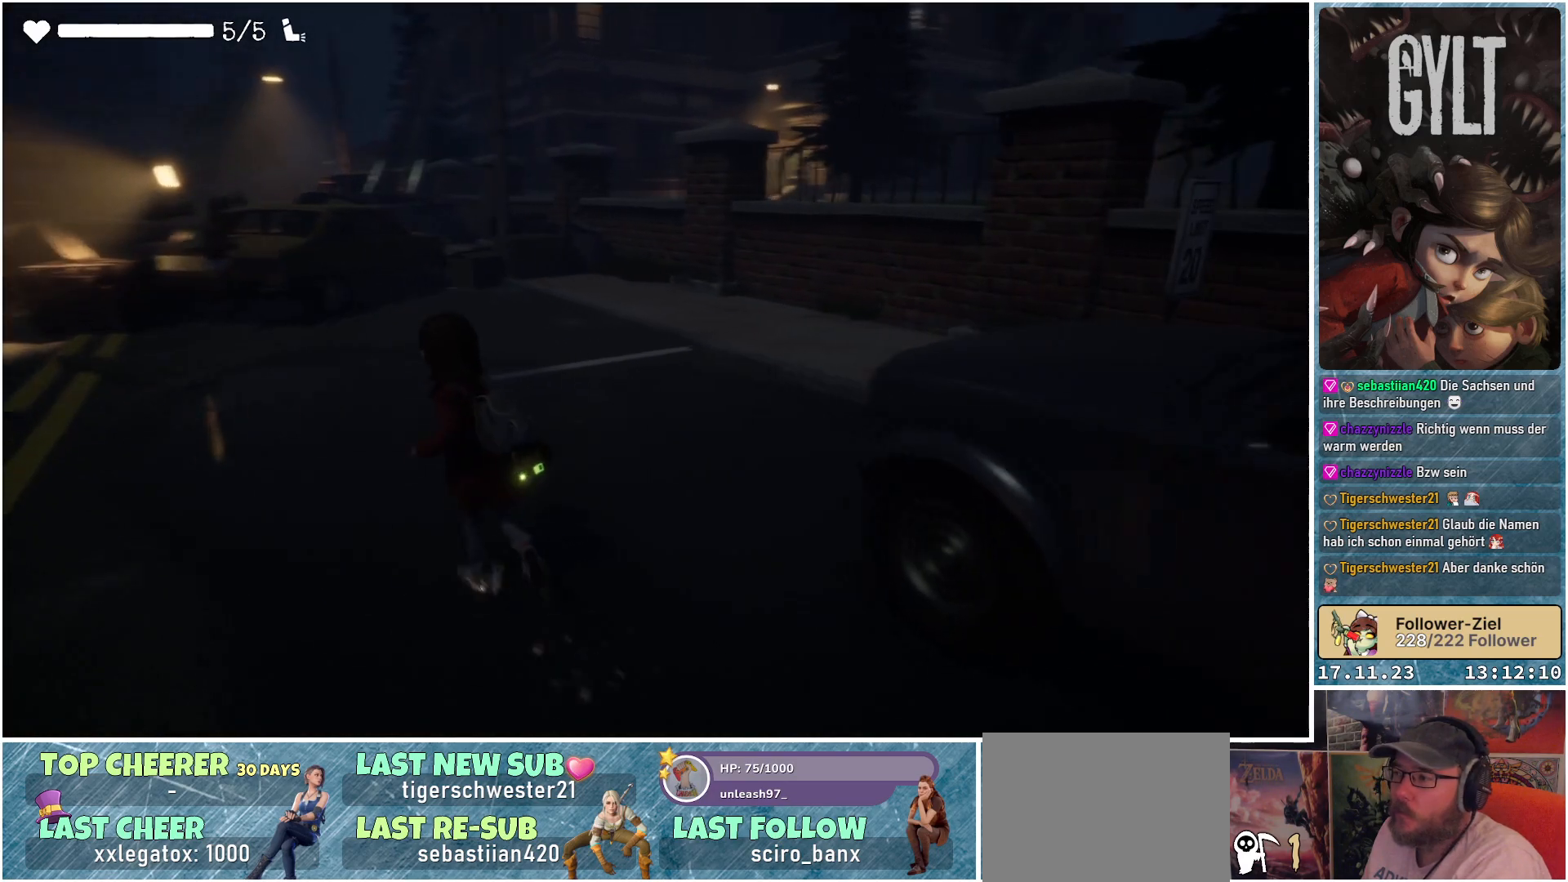
Gameplay with a controller (Xbox layout); each line is a JSON object with the inputs held at the frame after it. "events" lists button and stick changes between this image and that frame as [ms after this image, input, new state], when the widget could be followed in between.
{"buttons": [], "left_stick": "up-left", "right_stick": "center", "events": [[33, "right_stick", "center"]]}
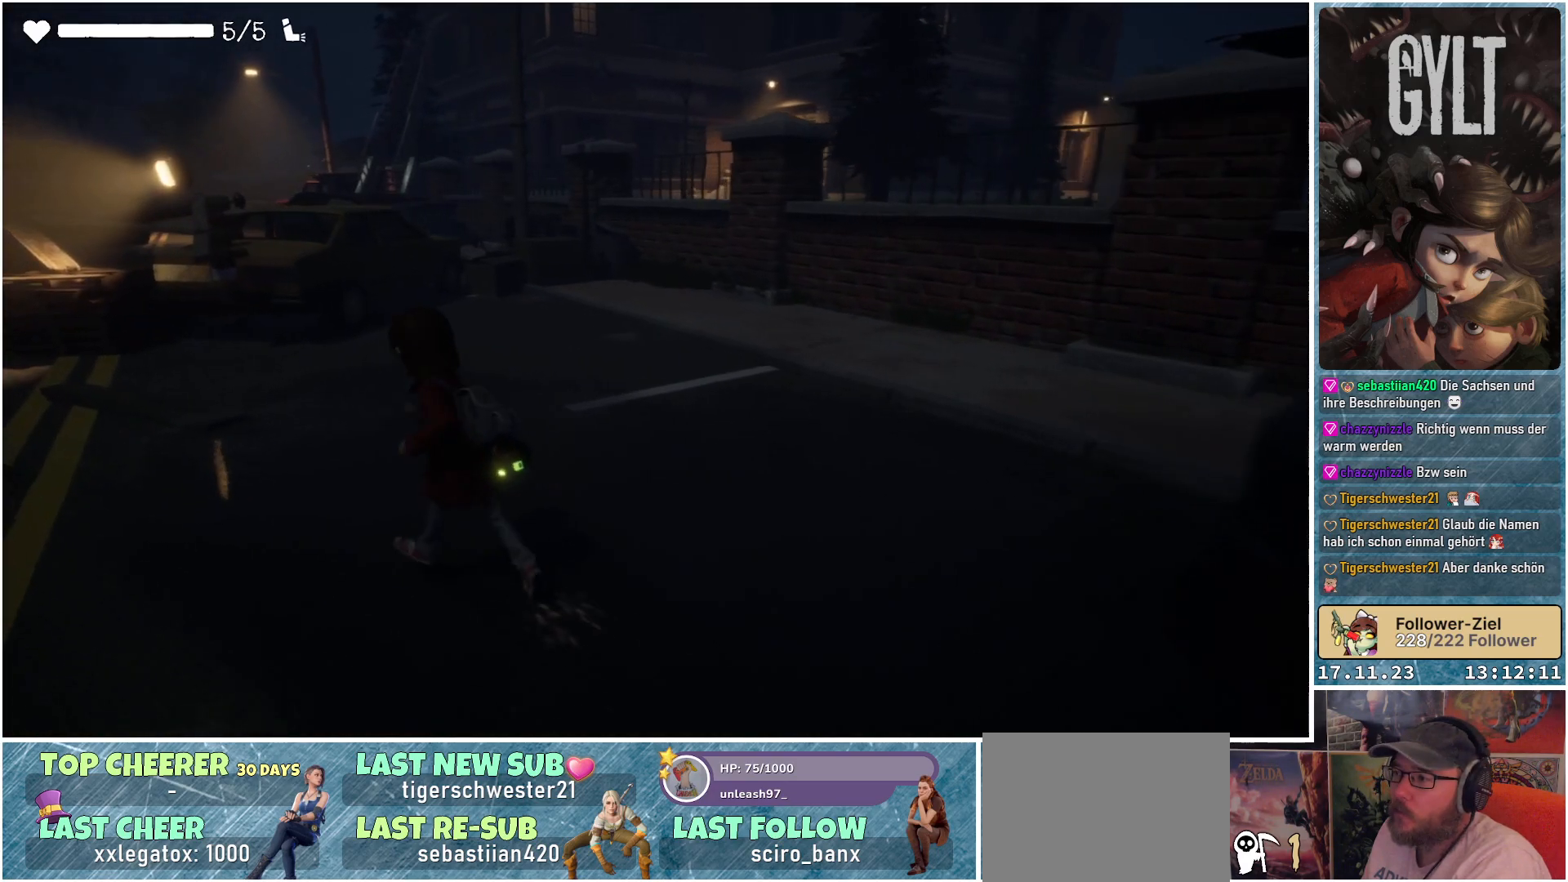
{"buttons": [], "left_stick": "up-left", "right_stick": "center", "events": []}
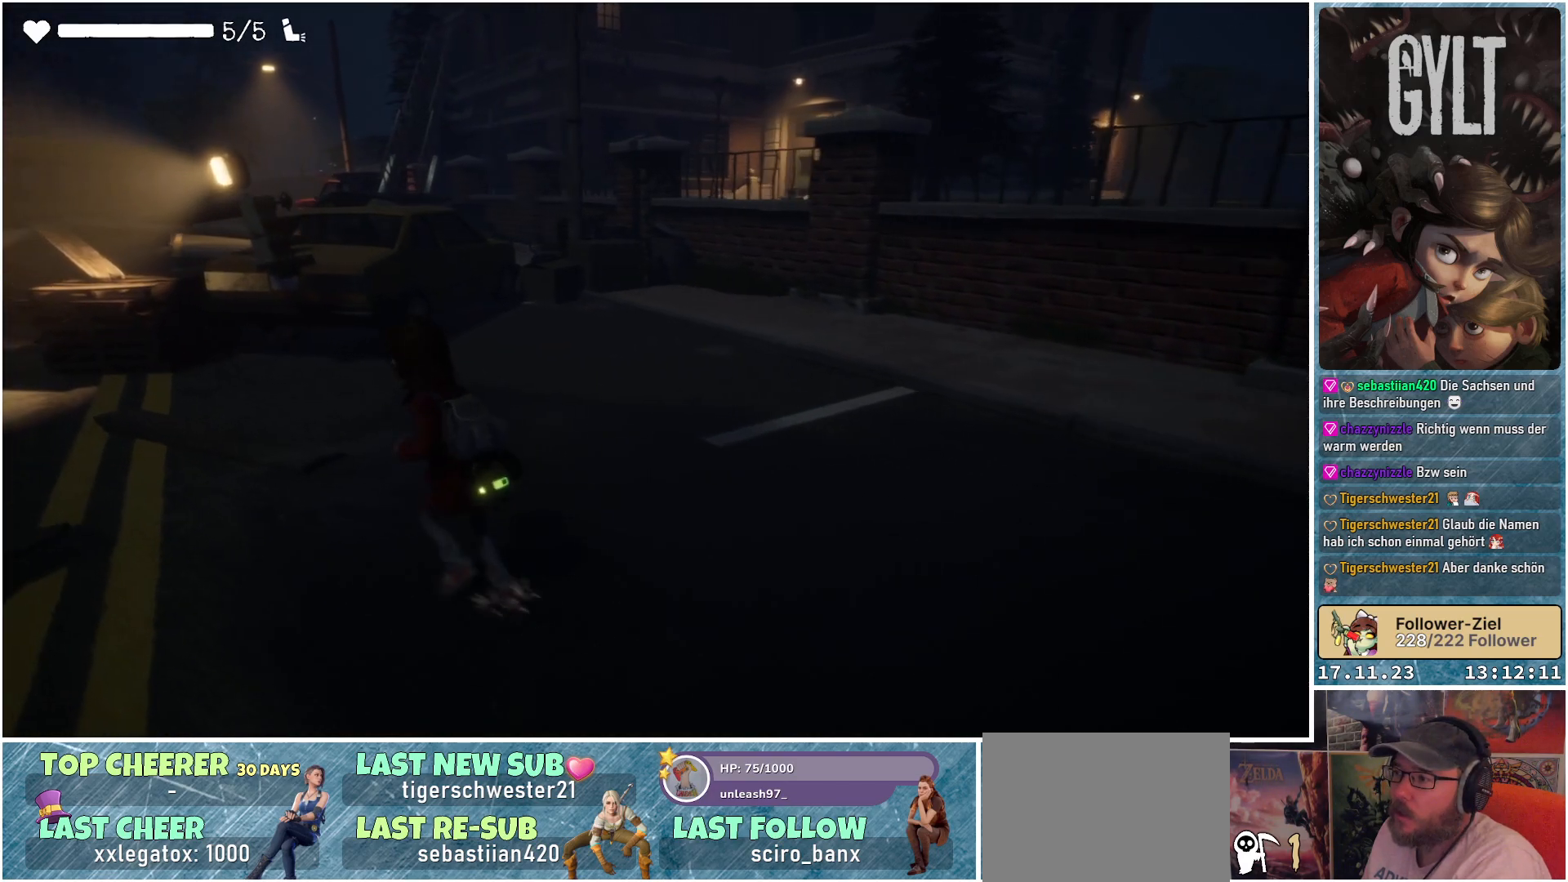
{"buttons": [], "left_stick": "up-left", "right_stick": "center", "events": []}
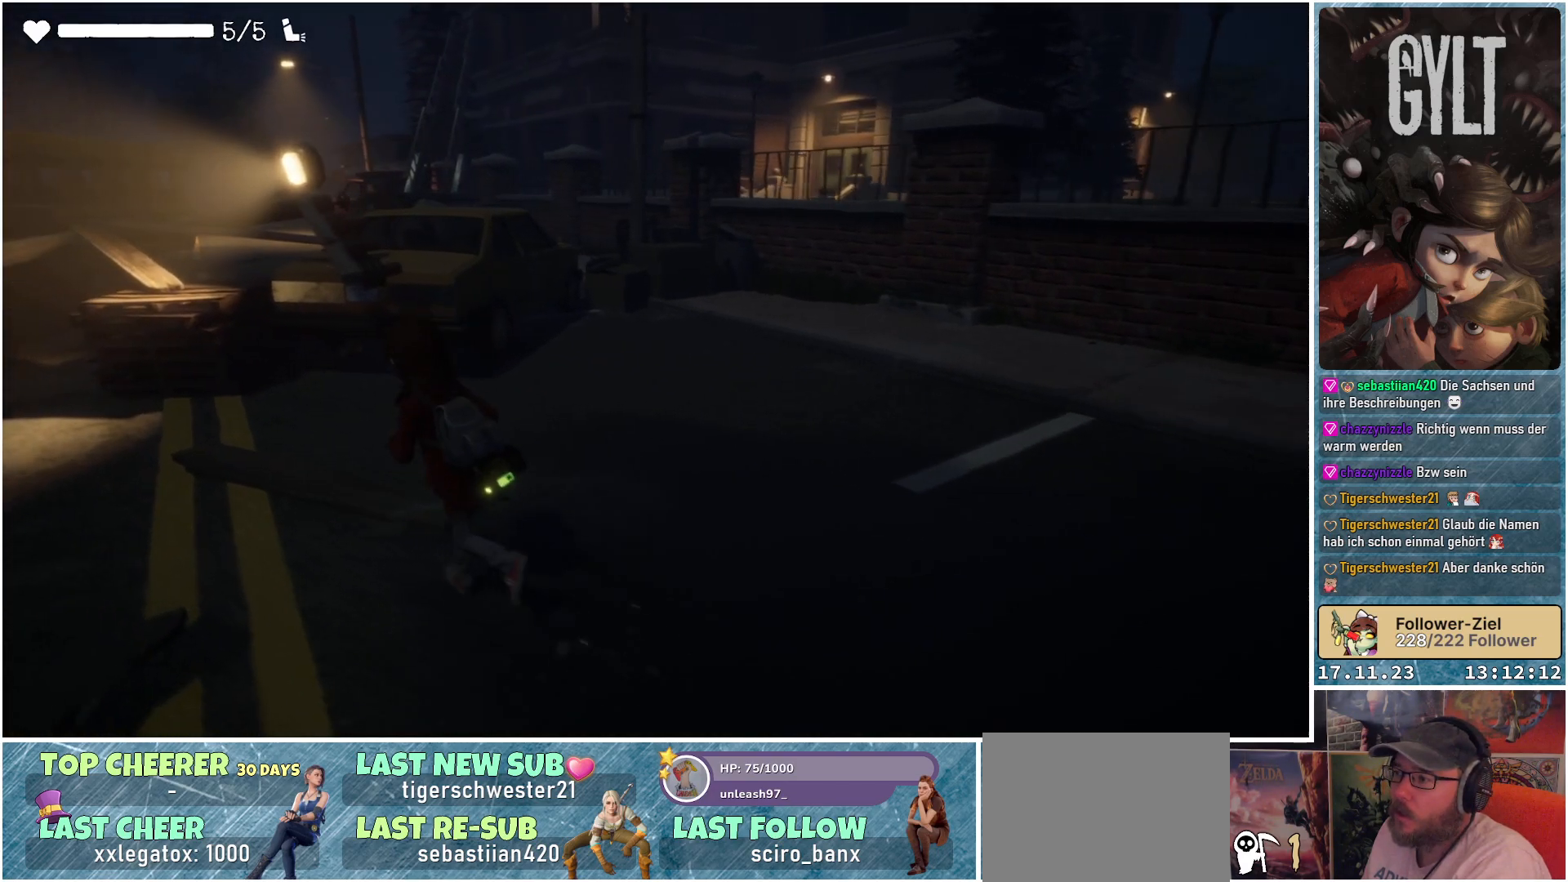
{"buttons": [], "left_stick": "up-left", "right_stick": "left", "events": [[217, "right_stick", "left"]]}
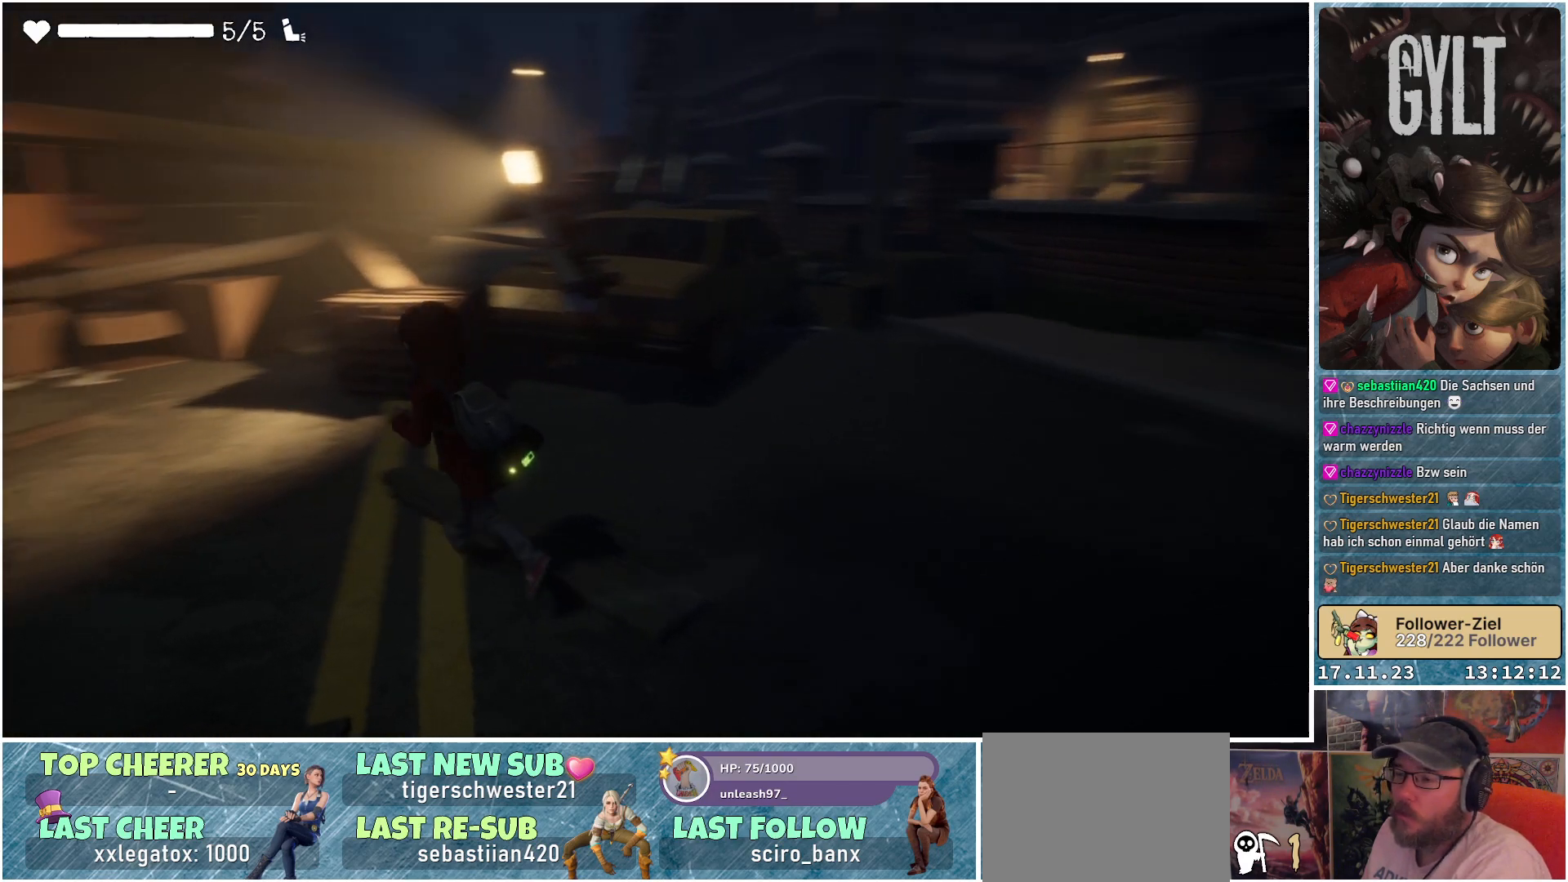
{"buttons": [], "left_stick": "up-left", "right_stick": "center", "events": [[83, "right_stick", "center"]]}
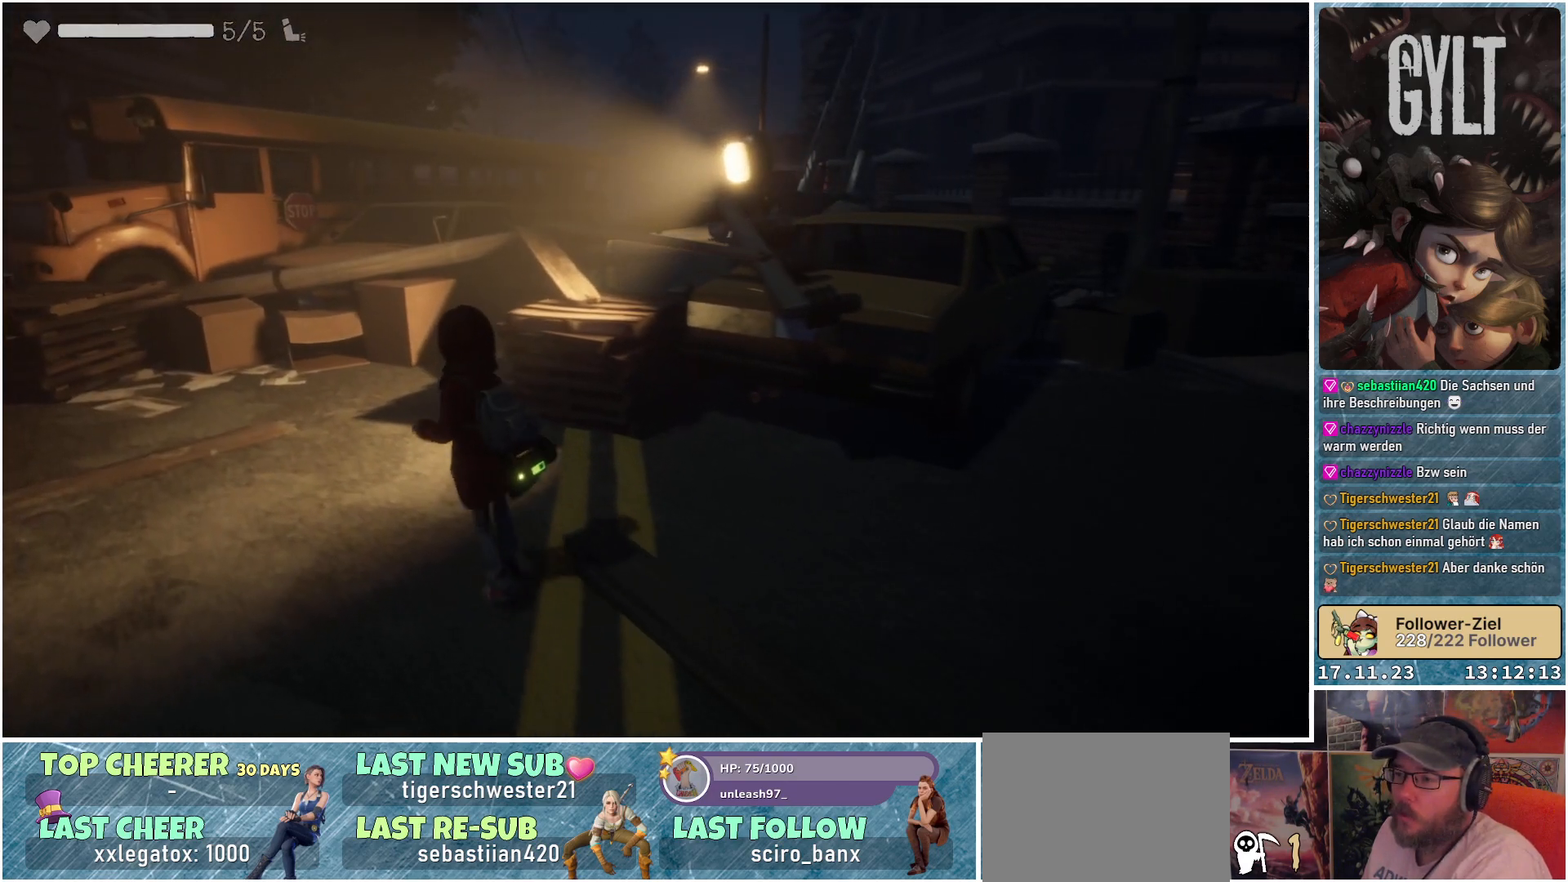
{"buttons": [], "left_stick": "up-left", "right_stick": "right", "events": [[500, "right_stick", "right"]]}
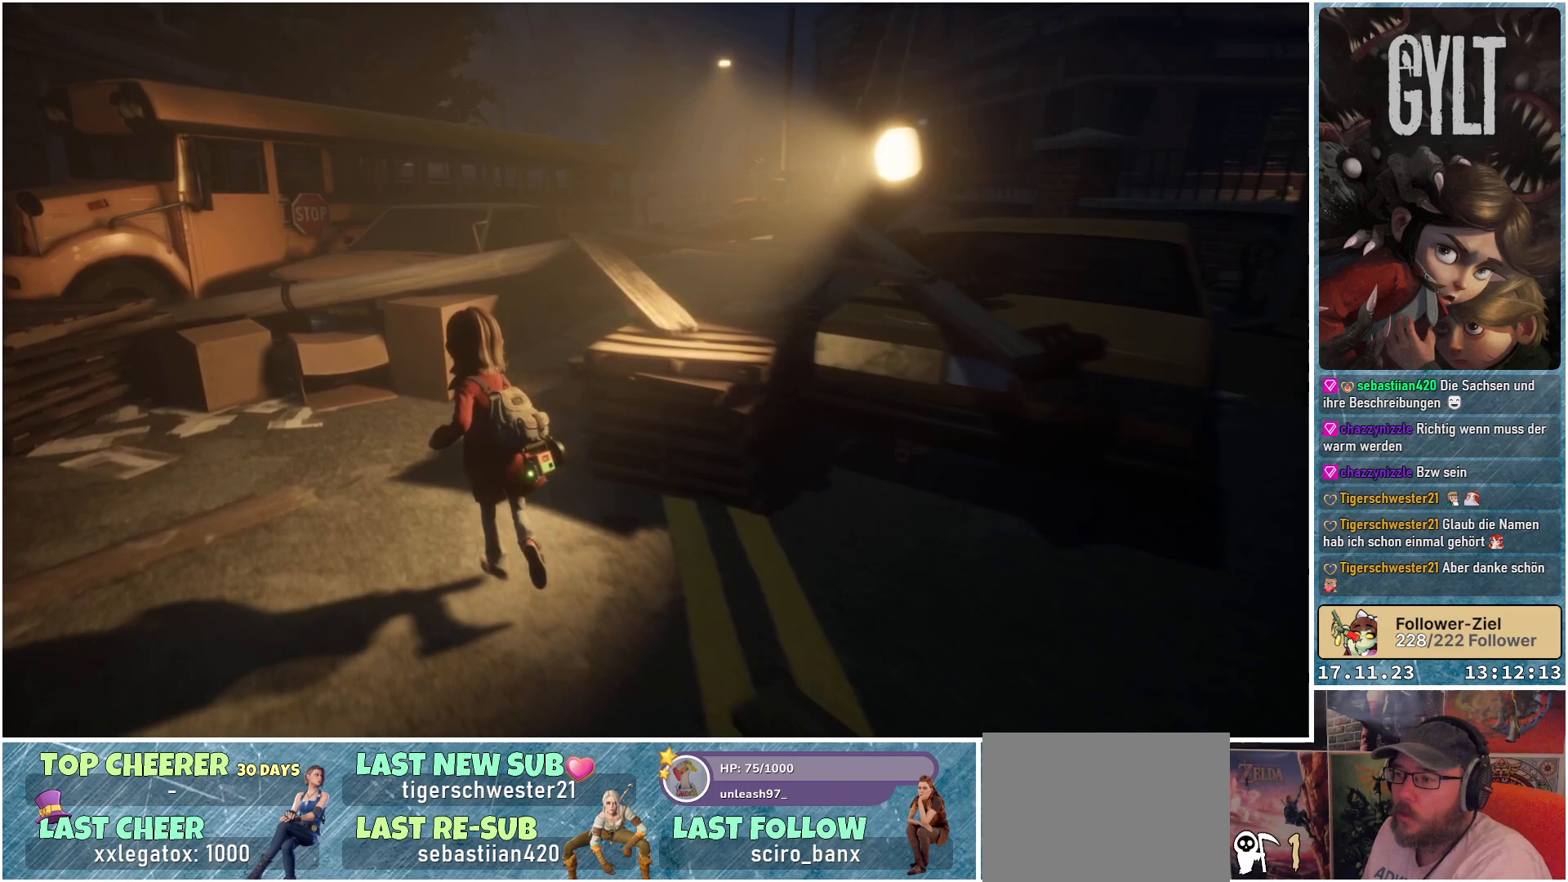
{"buttons": [], "left_stick": "up", "right_stick": "down-right", "events": [[217, "right_stick", "down-right"], [333, "left_stick", "up"]]}
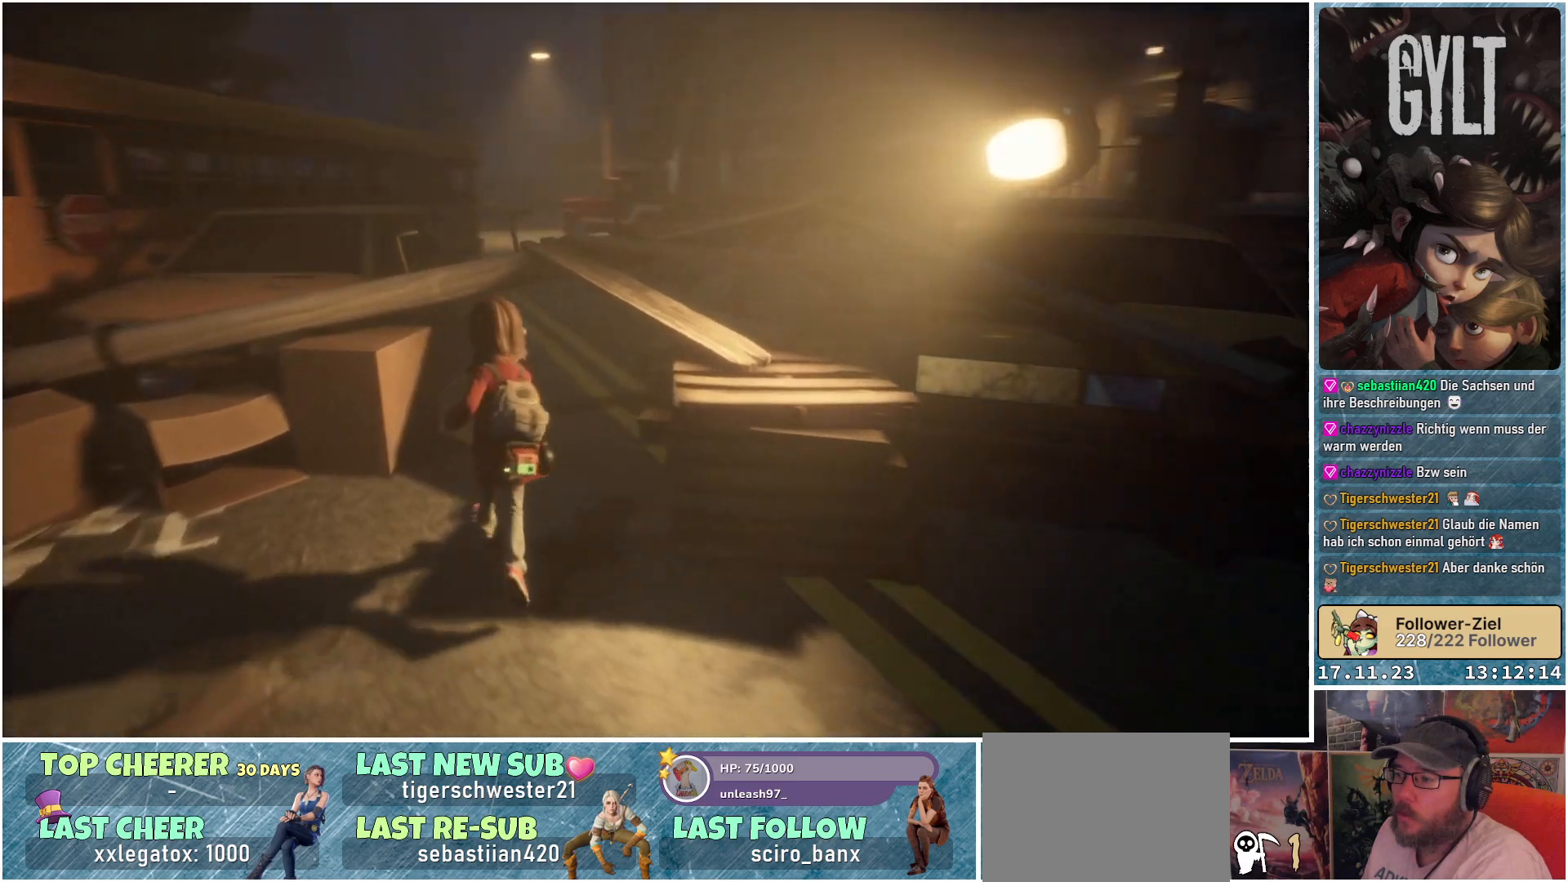
{"buttons": ["B"], "left_stick": "up", "right_stick": "center", "events": [[67, "right_stick", "center"], [483, "B", "down"]]}
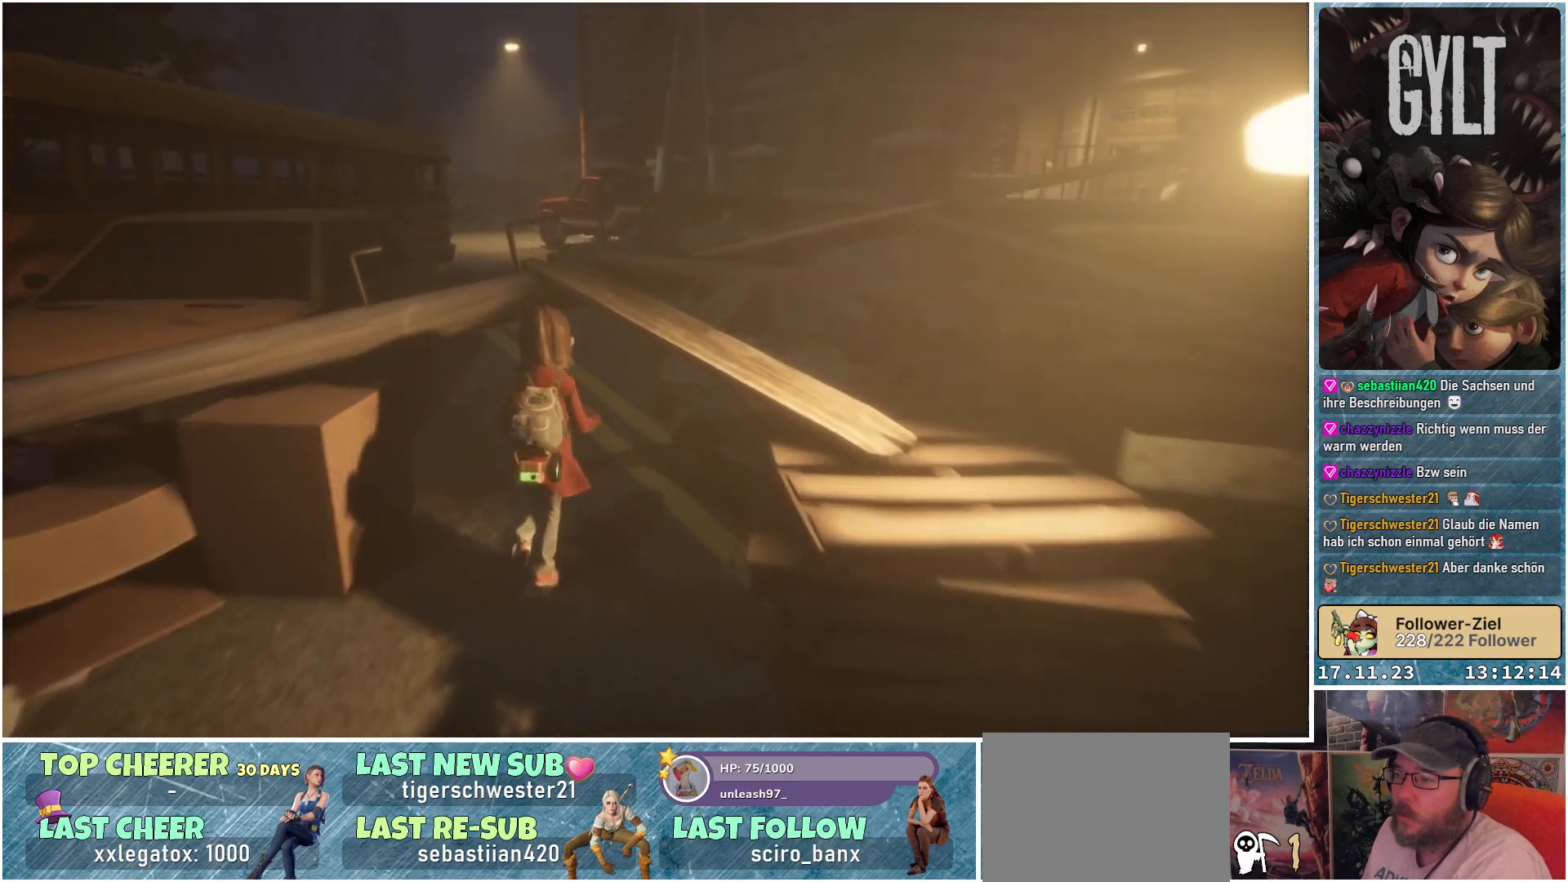
{"buttons": [], "left_stick": "up", "right_stick": "center", "events": [[67, "B", "up"]]}
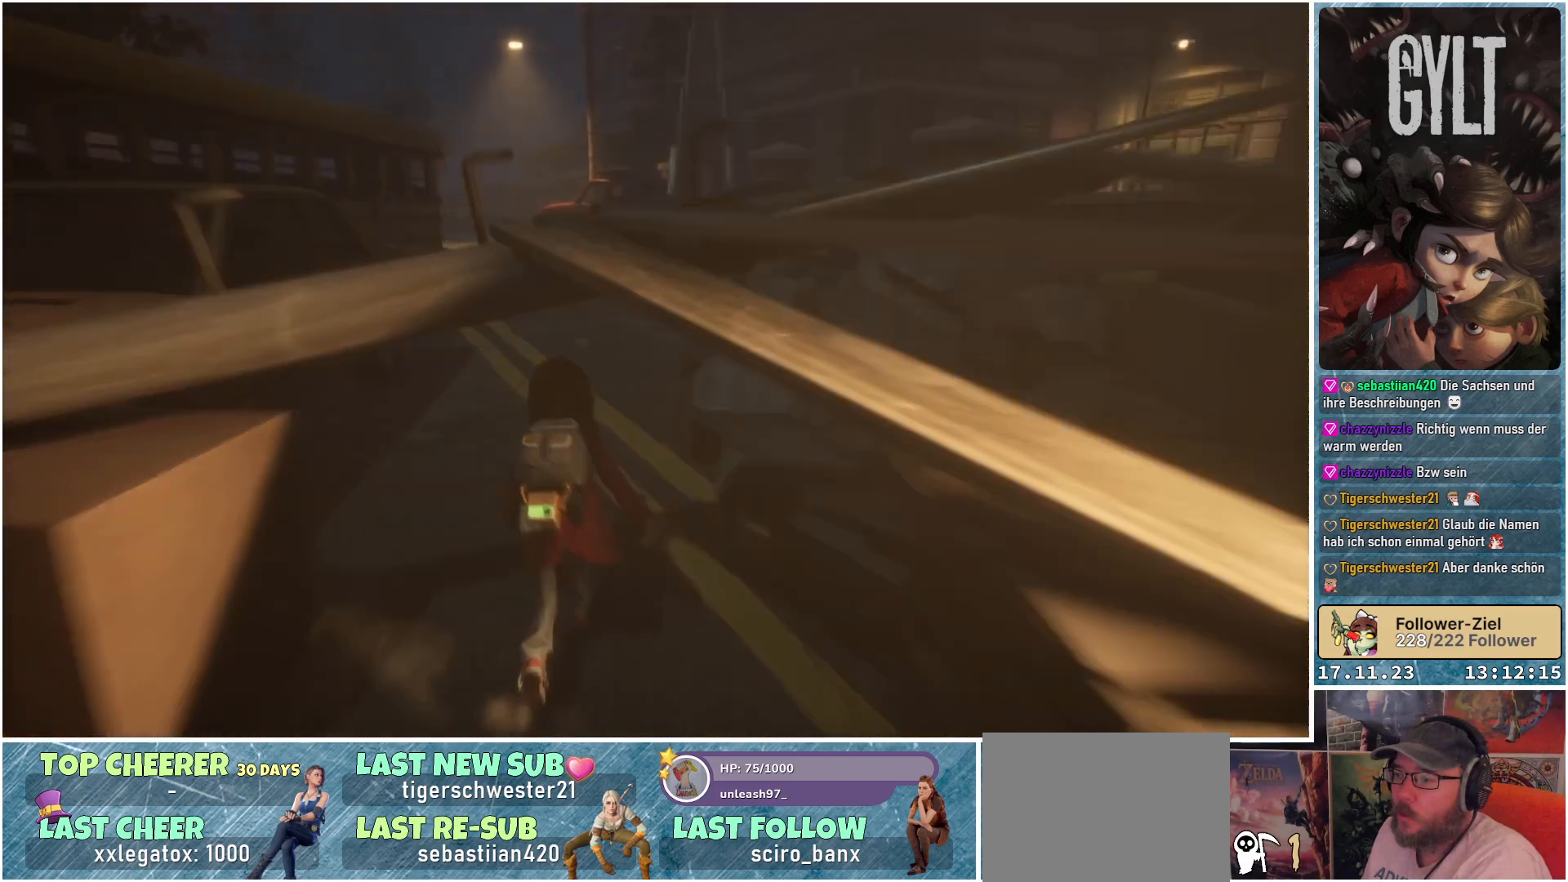
{"buttons": [], "left_stick": "up-left", "right_stick": "center", "events": [[233, "left_stick", "up-left"]]}
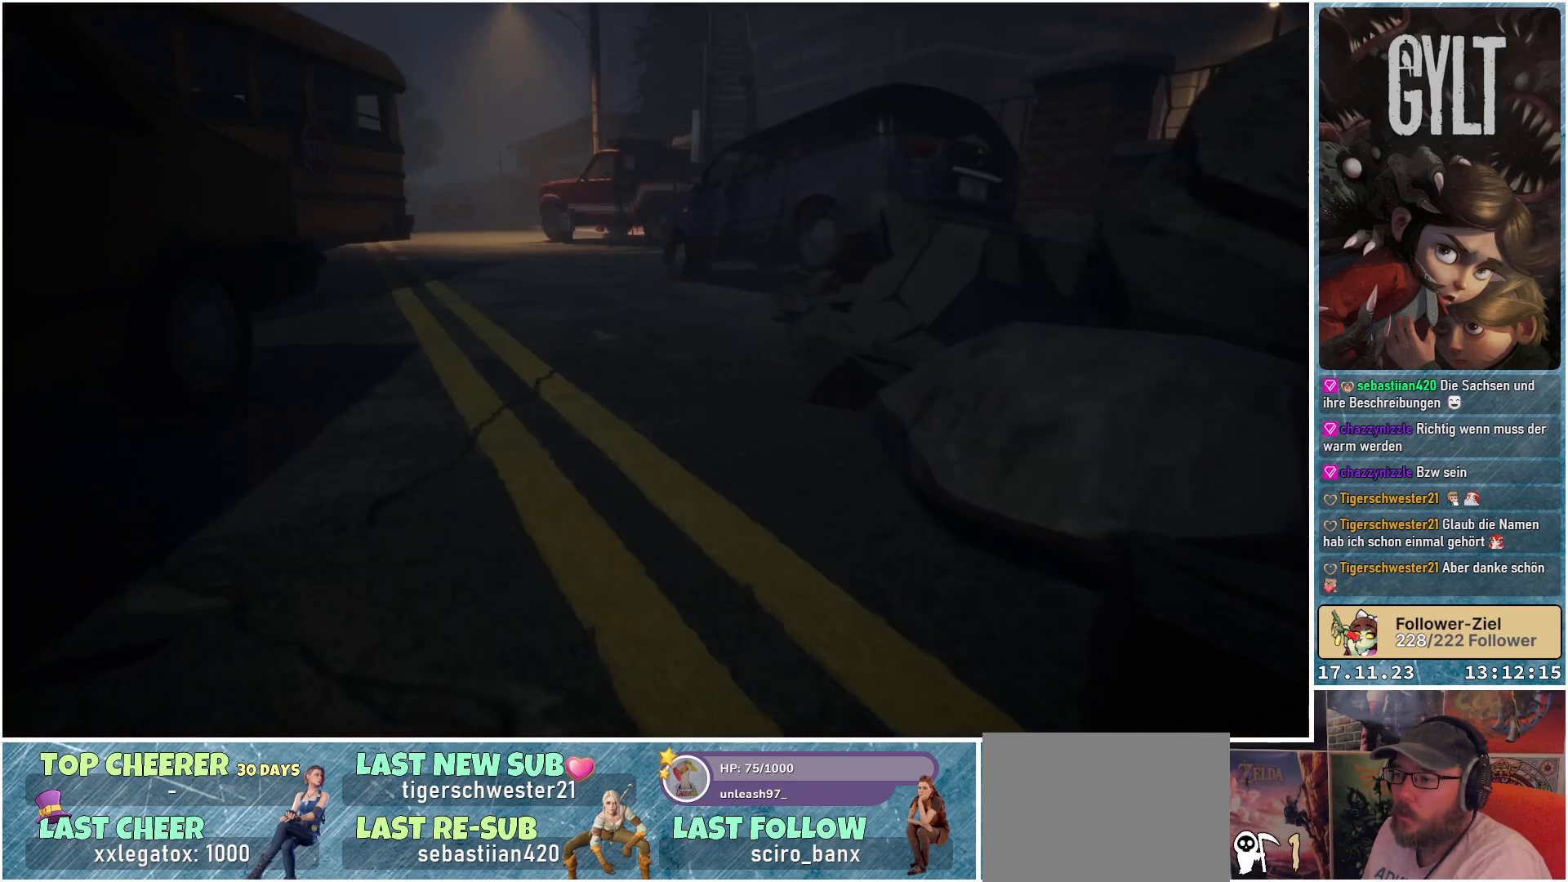
{"buttons": [], "left_stick": "up", "right_stick": "center", "events": [[117, "left_stick", "up"]]}
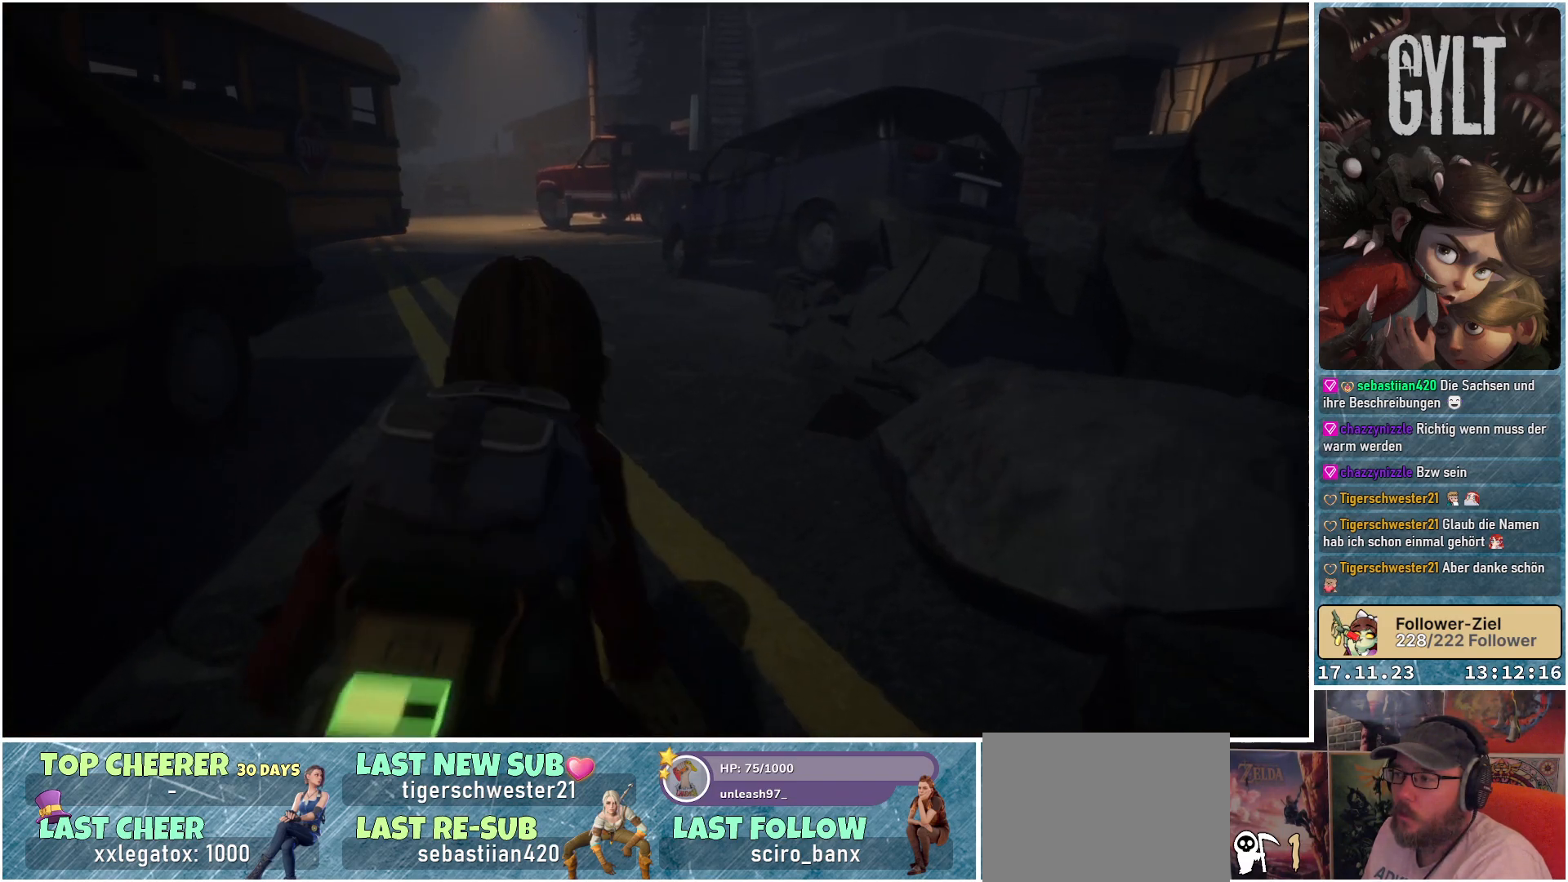
{"buttons": [], "left_stick": "up", "right_stick": "center", "events": [[300, "B", "down"], [400, "B", "up"]]}
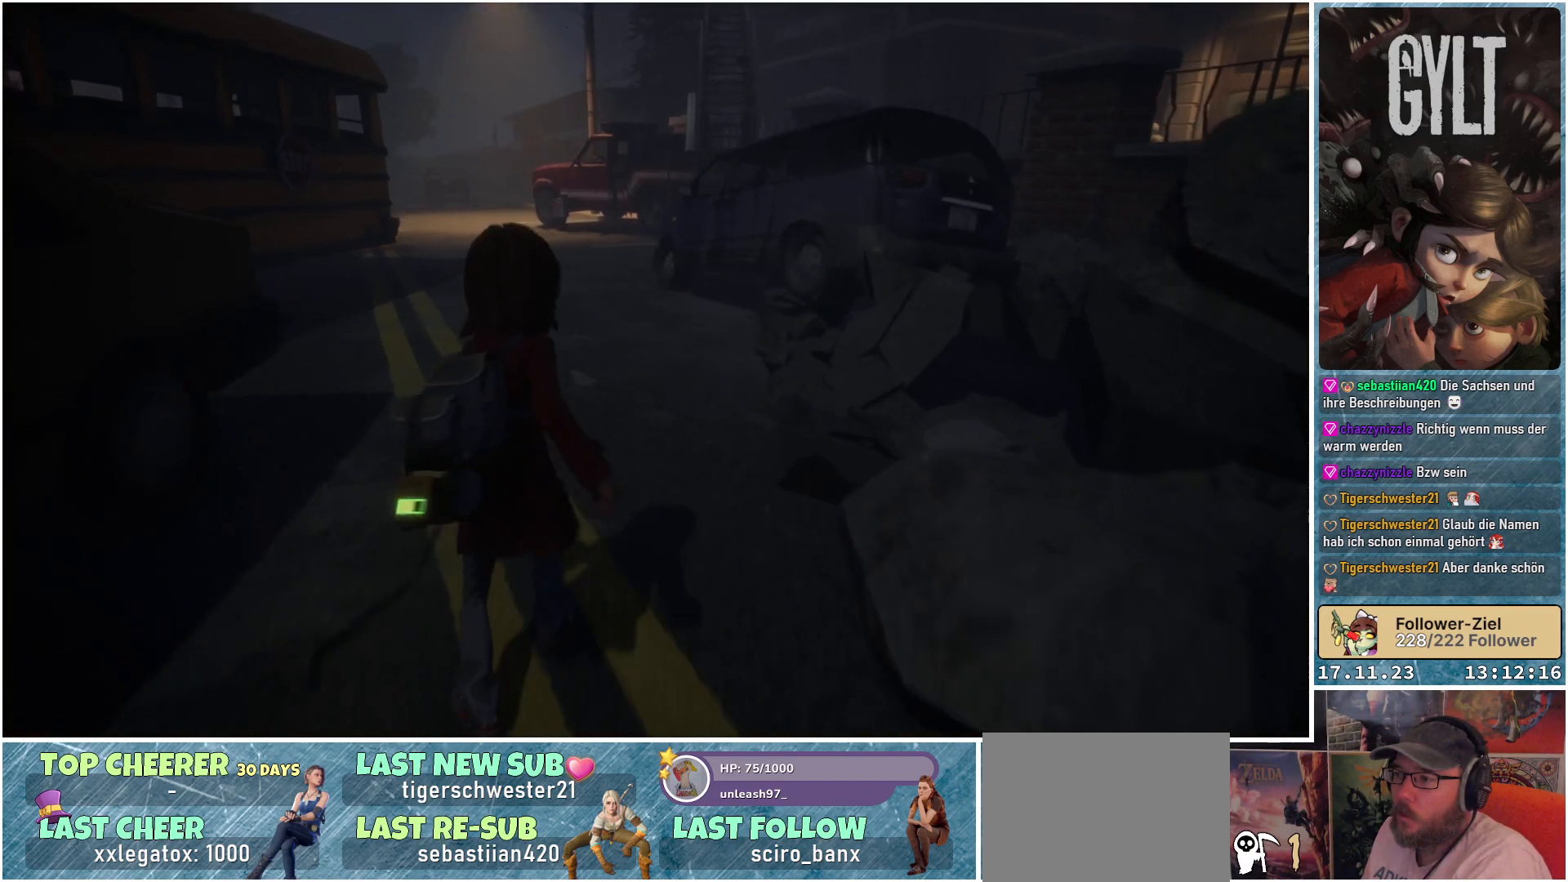
{"buttons": [], "left_stick": "up", "right_stick": "center", "events": []}
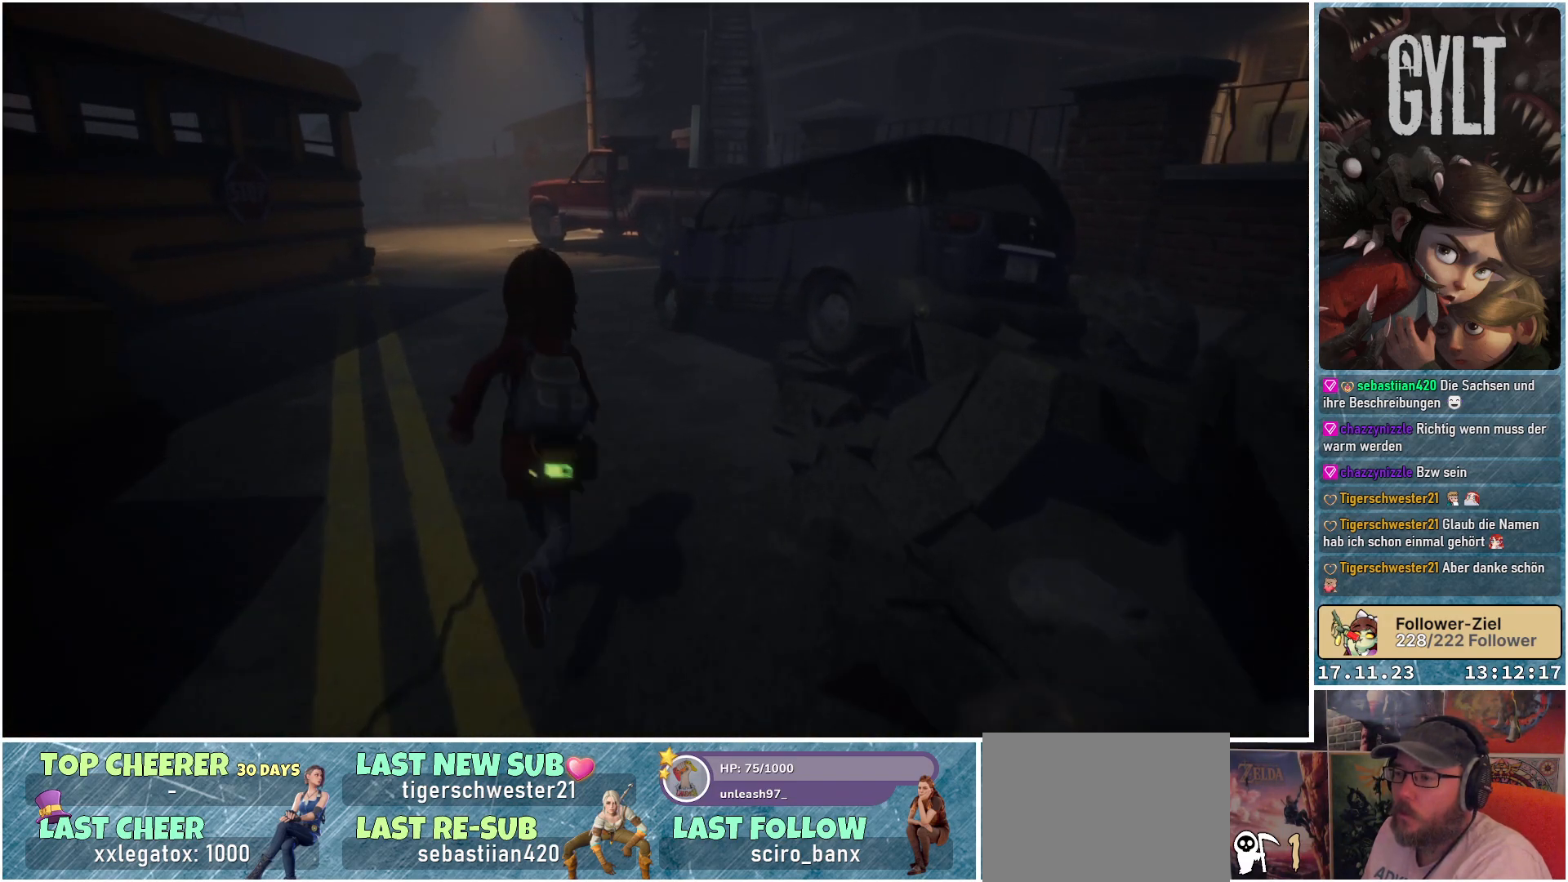
{"buttons": [], "left_stick": "up", "right_stick": "center", "events": []}
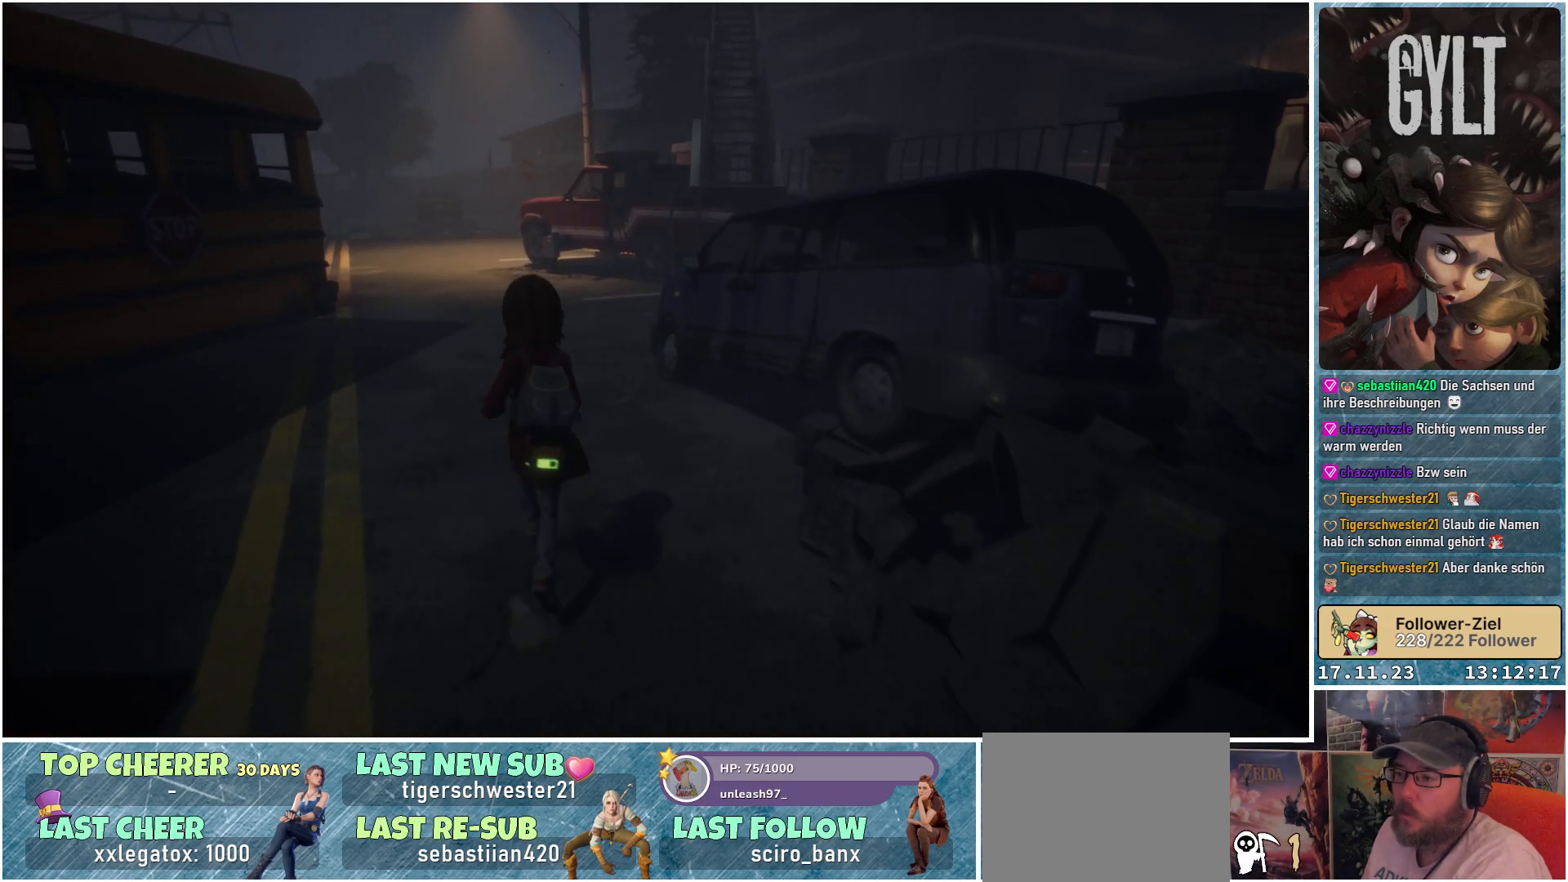
{"buttons": [], "left_stick": "up", "right_stick": "center", "events": []}
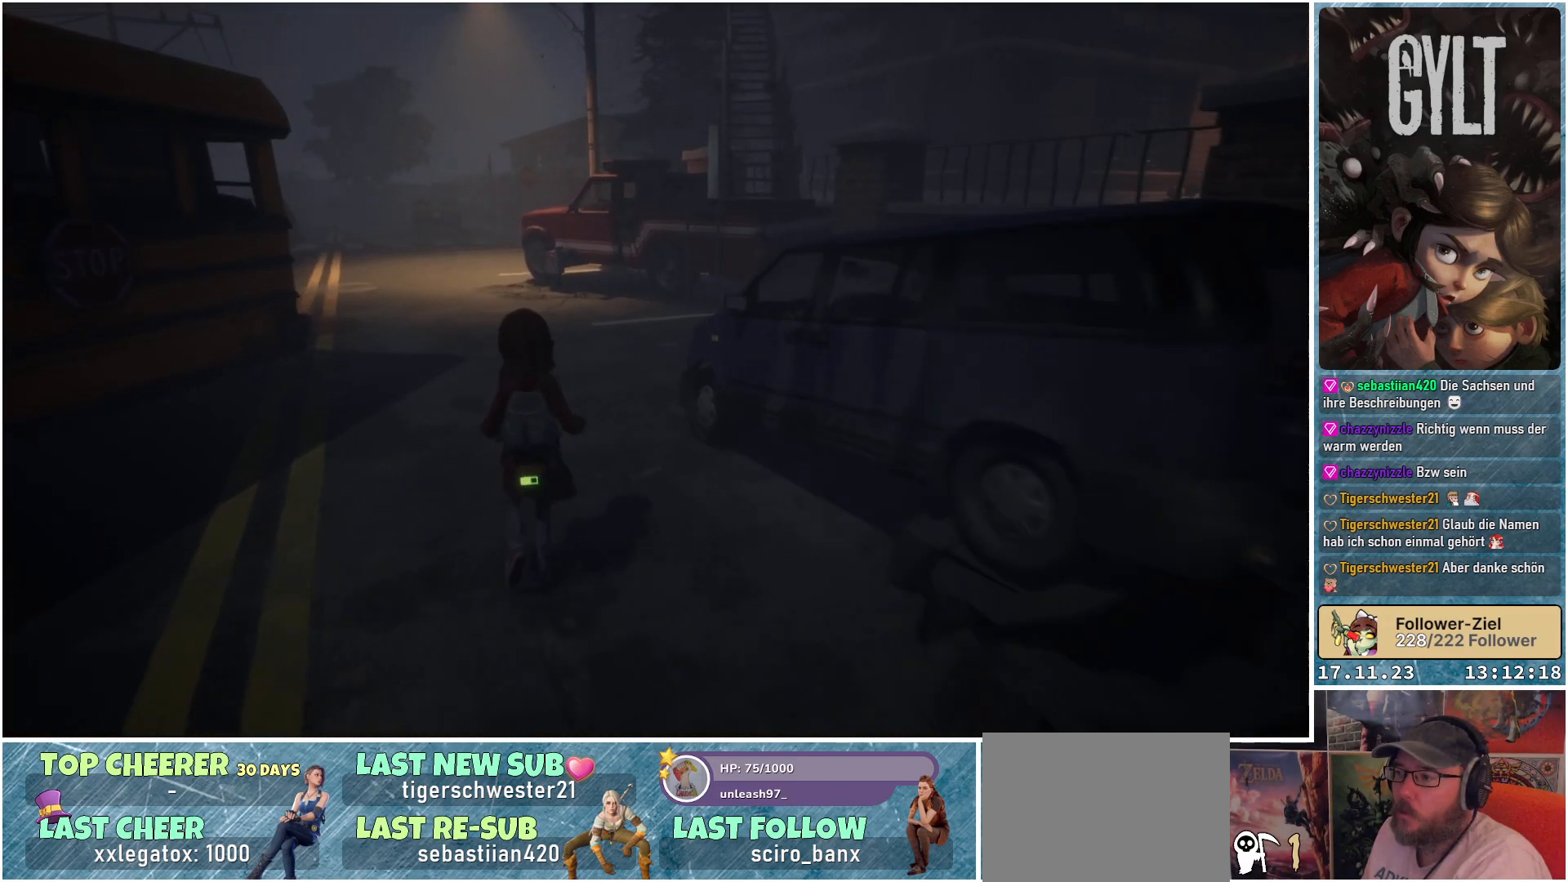
{"buttons": [], "left_stick": "up", "right_stick": "center", "events": []}
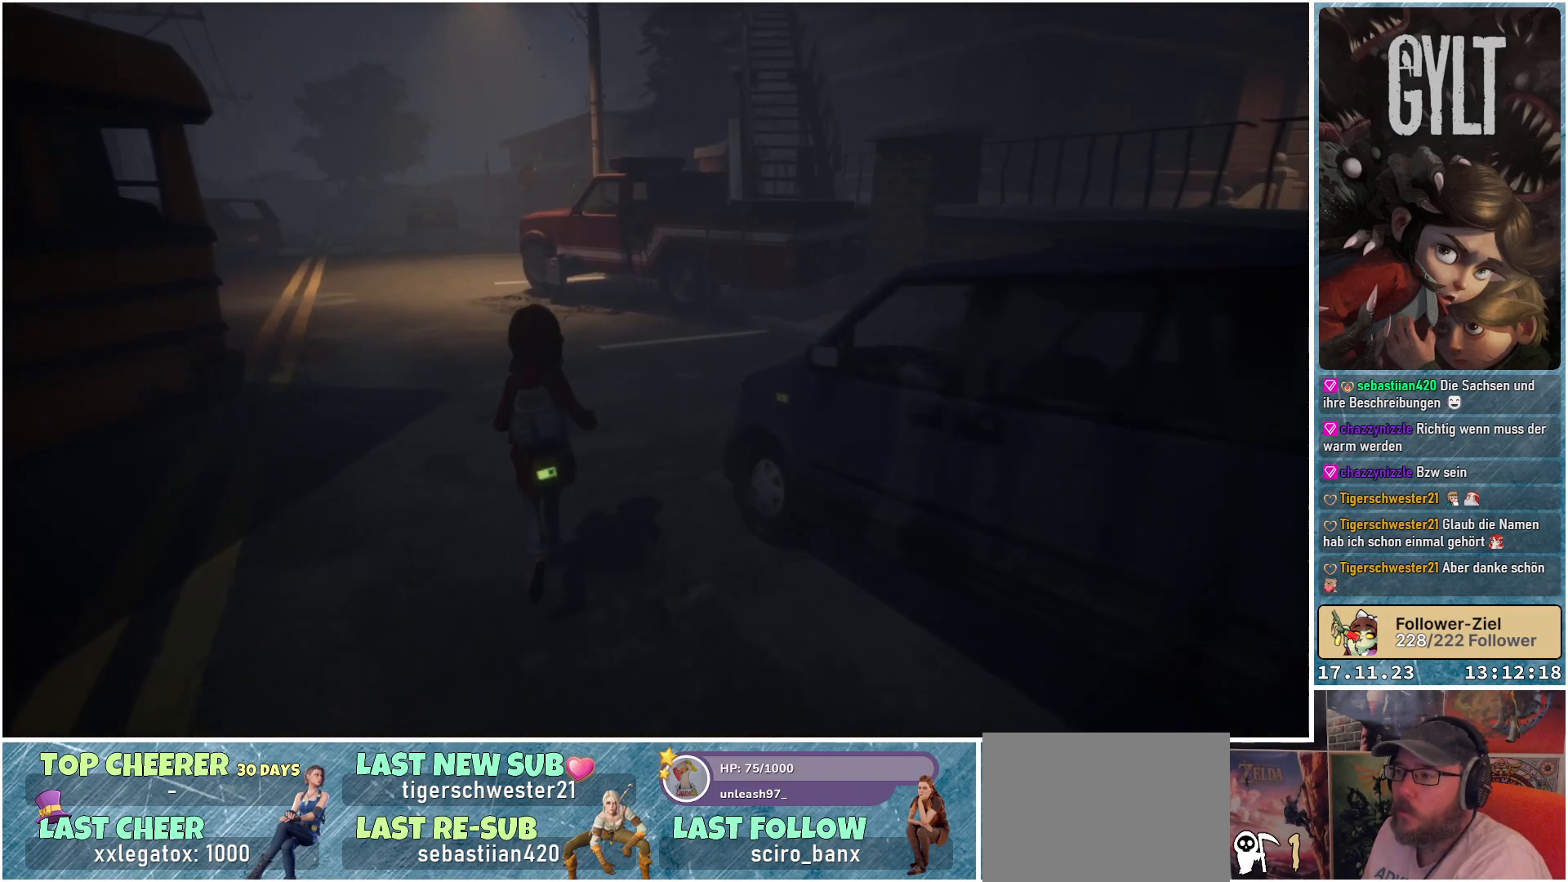
{"buttons": [], "left_stick": "up", "right_stick": "center", "events": []}
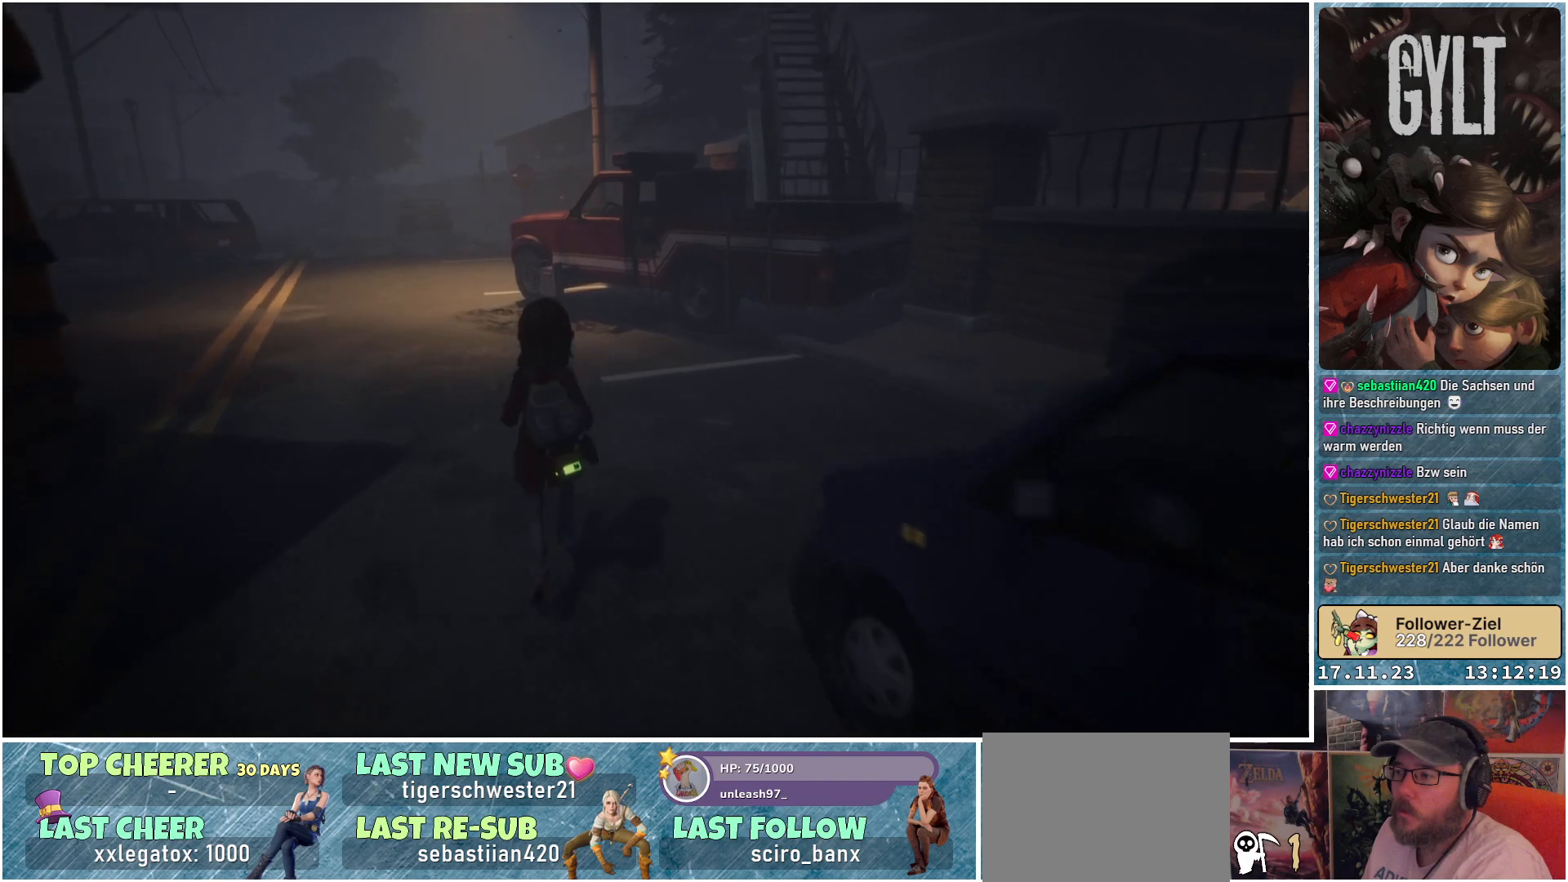
{"buttons": [], "left_stick": "up", "right_stick": "center", "events": []}
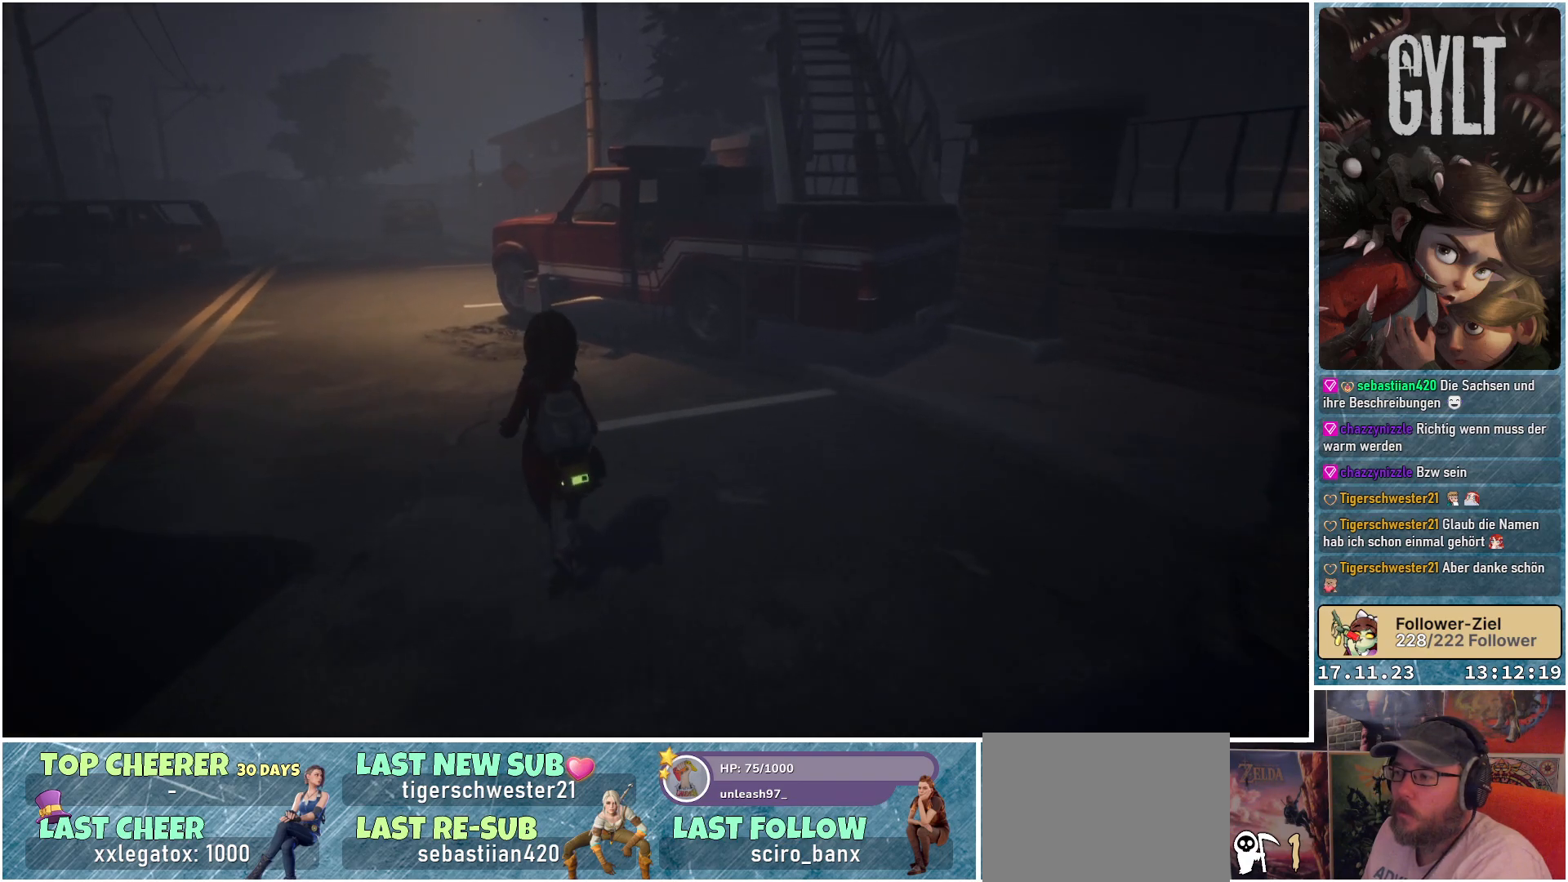
{"buttons": [], "left_stick": "up", "right_stick": "center", "events": []}
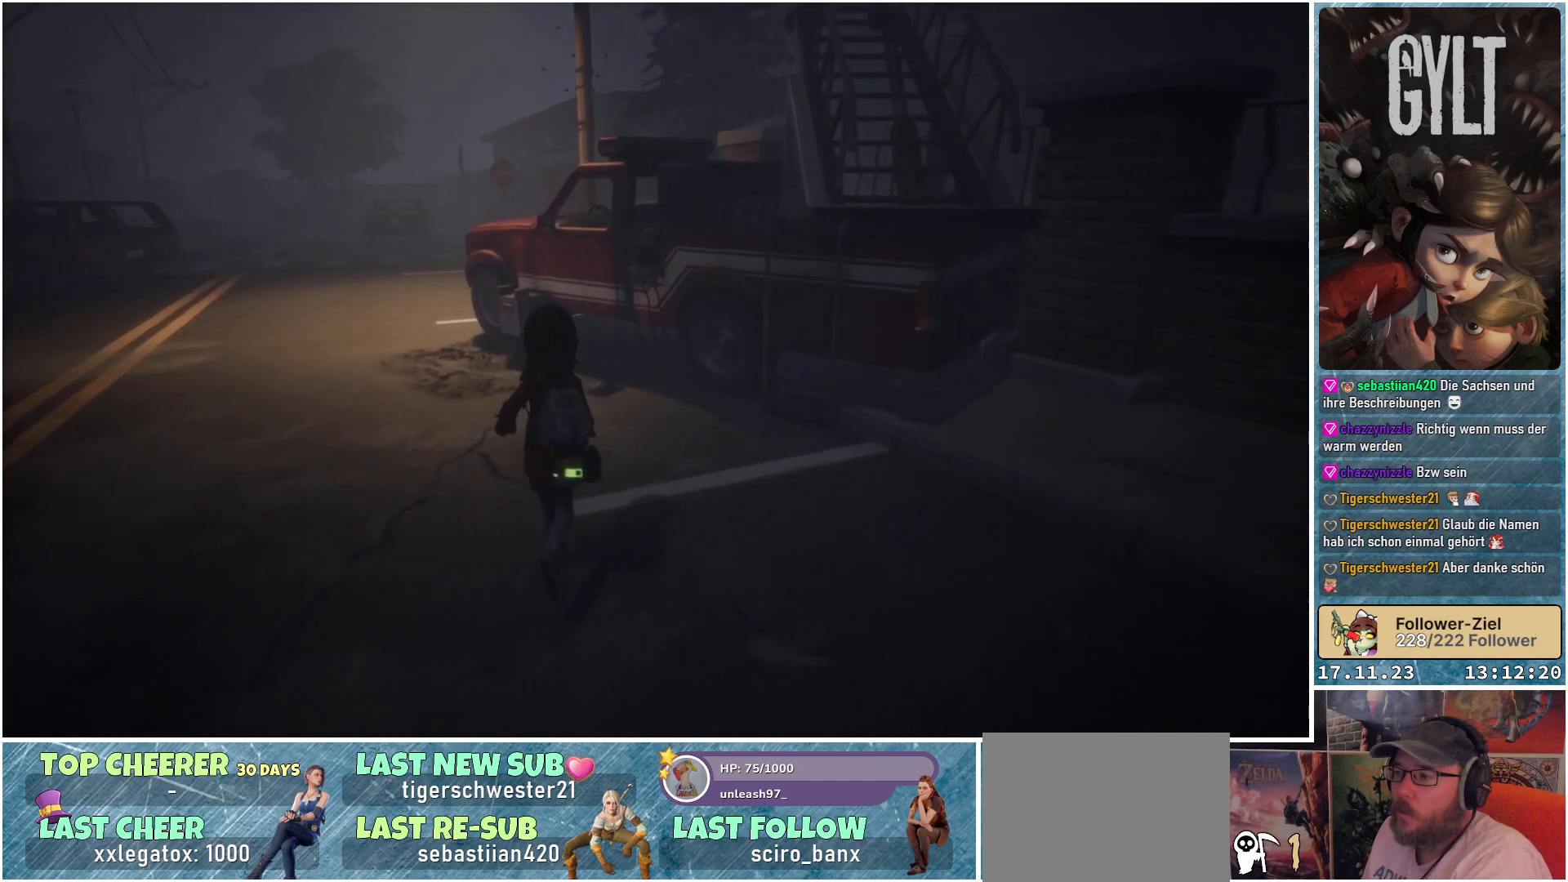
{"buttons": [], "left_stick": "up-left", "right_stick": "center", "events": [[450, "left_stick", "up-left"]]}
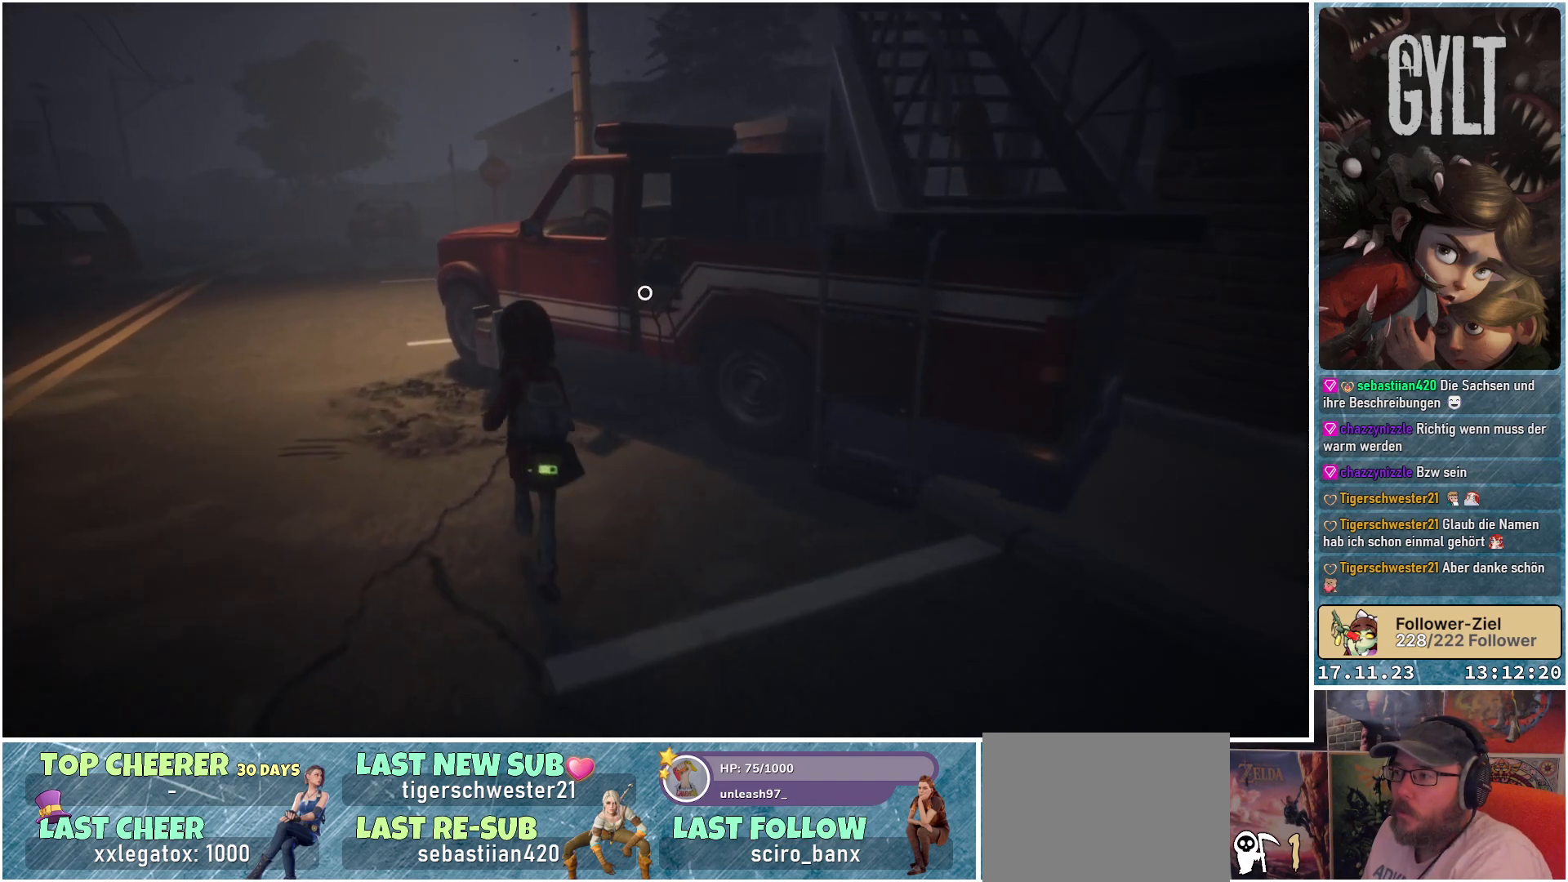
{"buttons": [], "left_stick": "up", "right_stick": "down-right", "events": [[283, "right_stick", "down-right"], [433, "left_stick", "up"]]}
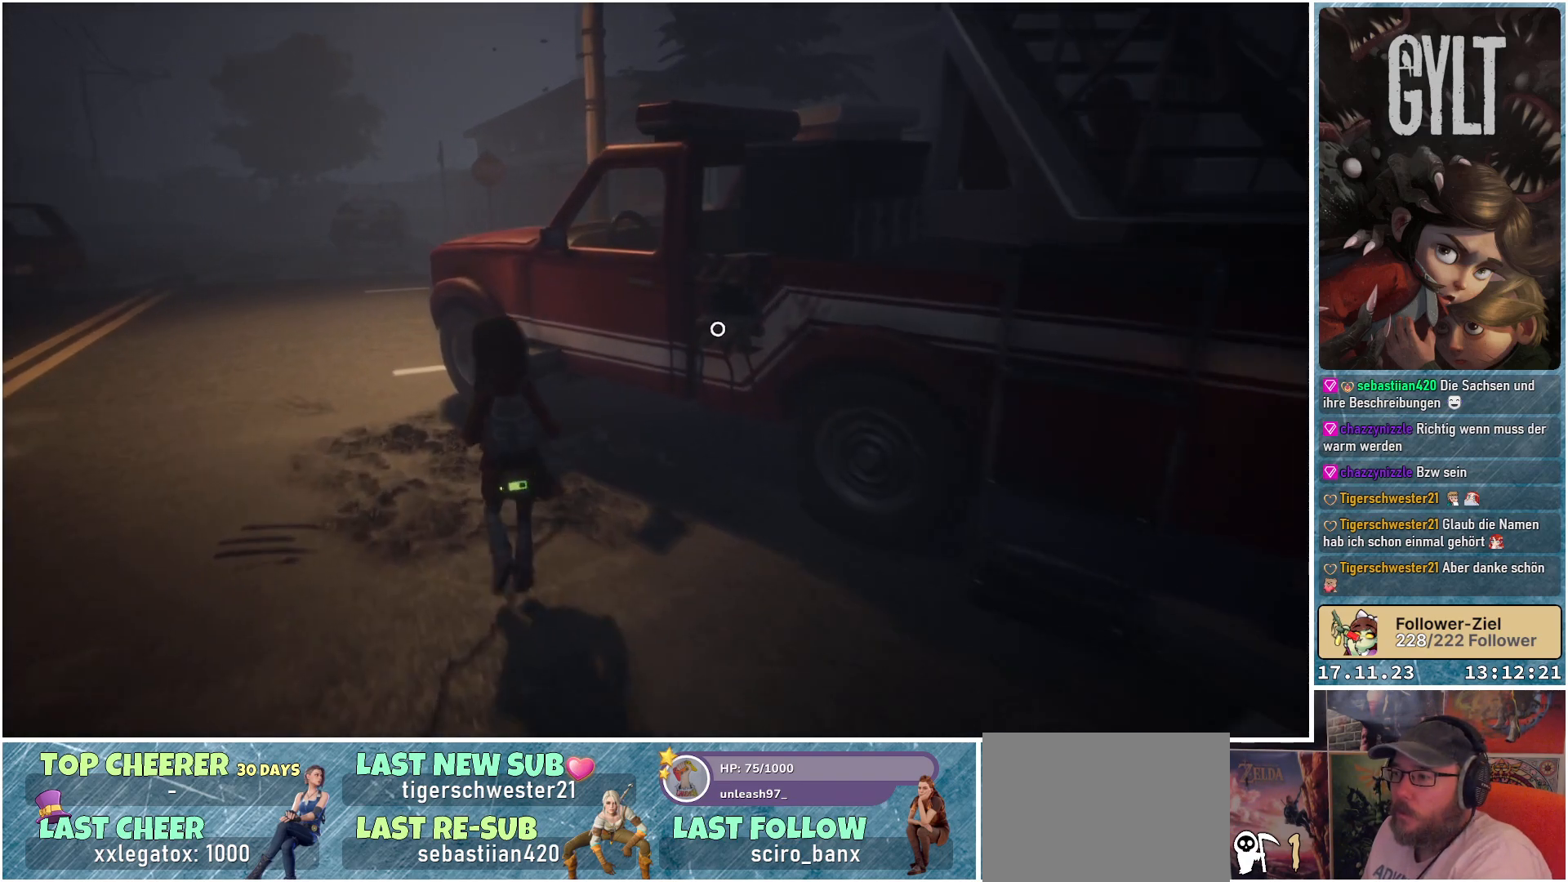
{"buttons": [], "left_stick": "center", "right_stick": "down-right", "events": [[33, "left_stick", "up-right"], [417, "left_stick", "center"]]}
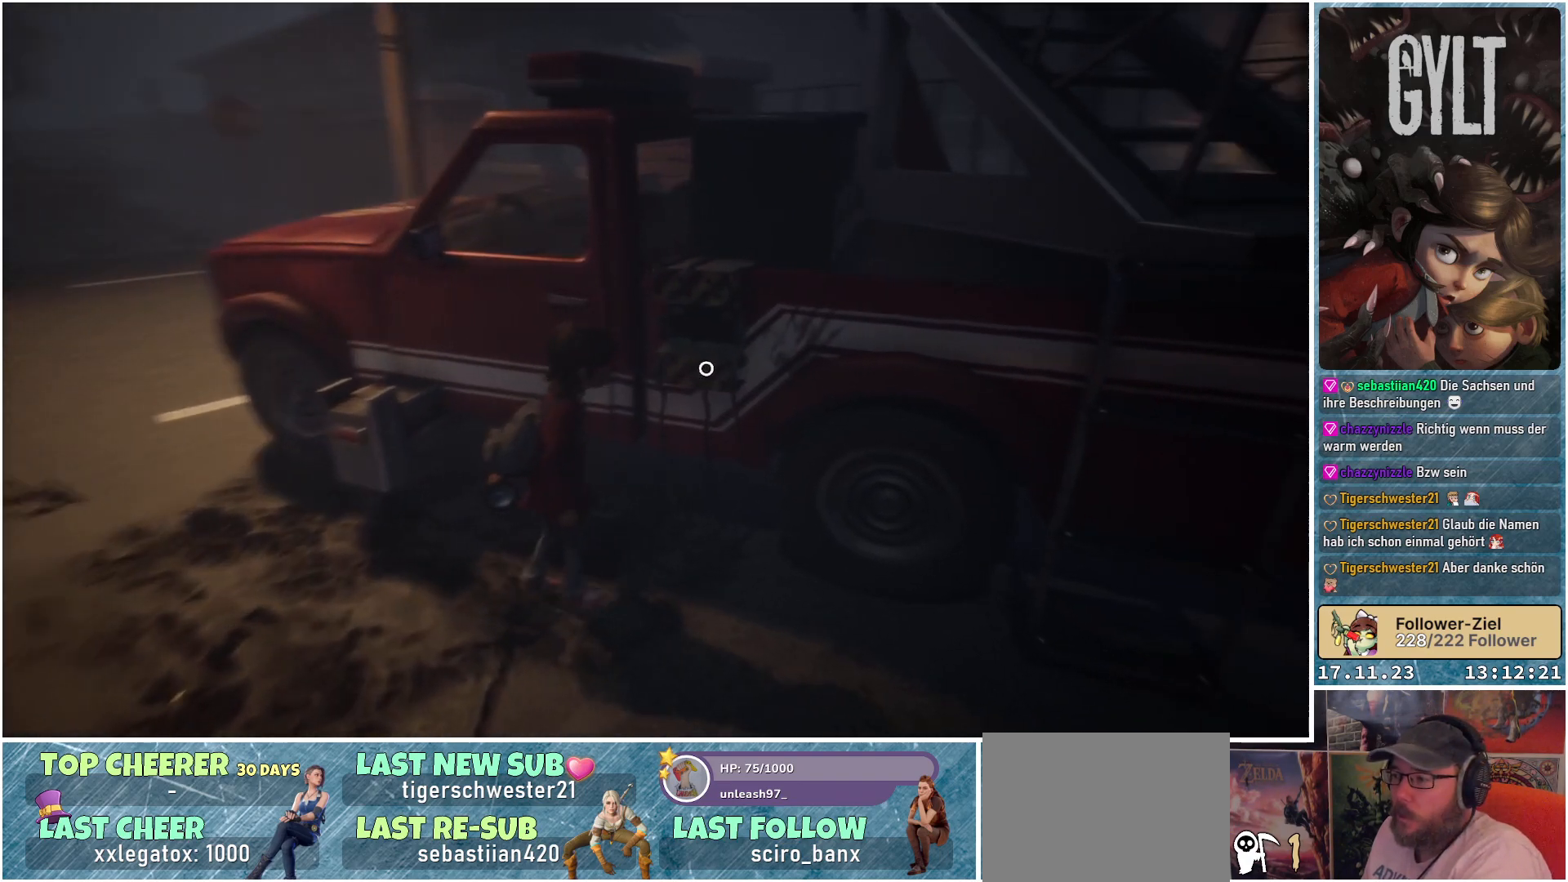
{"buttons": [], "left_stick": "down", "right_stick": "center", "events": [[83, "right_stick", "center"], [317, "left_stick", "down"]]}
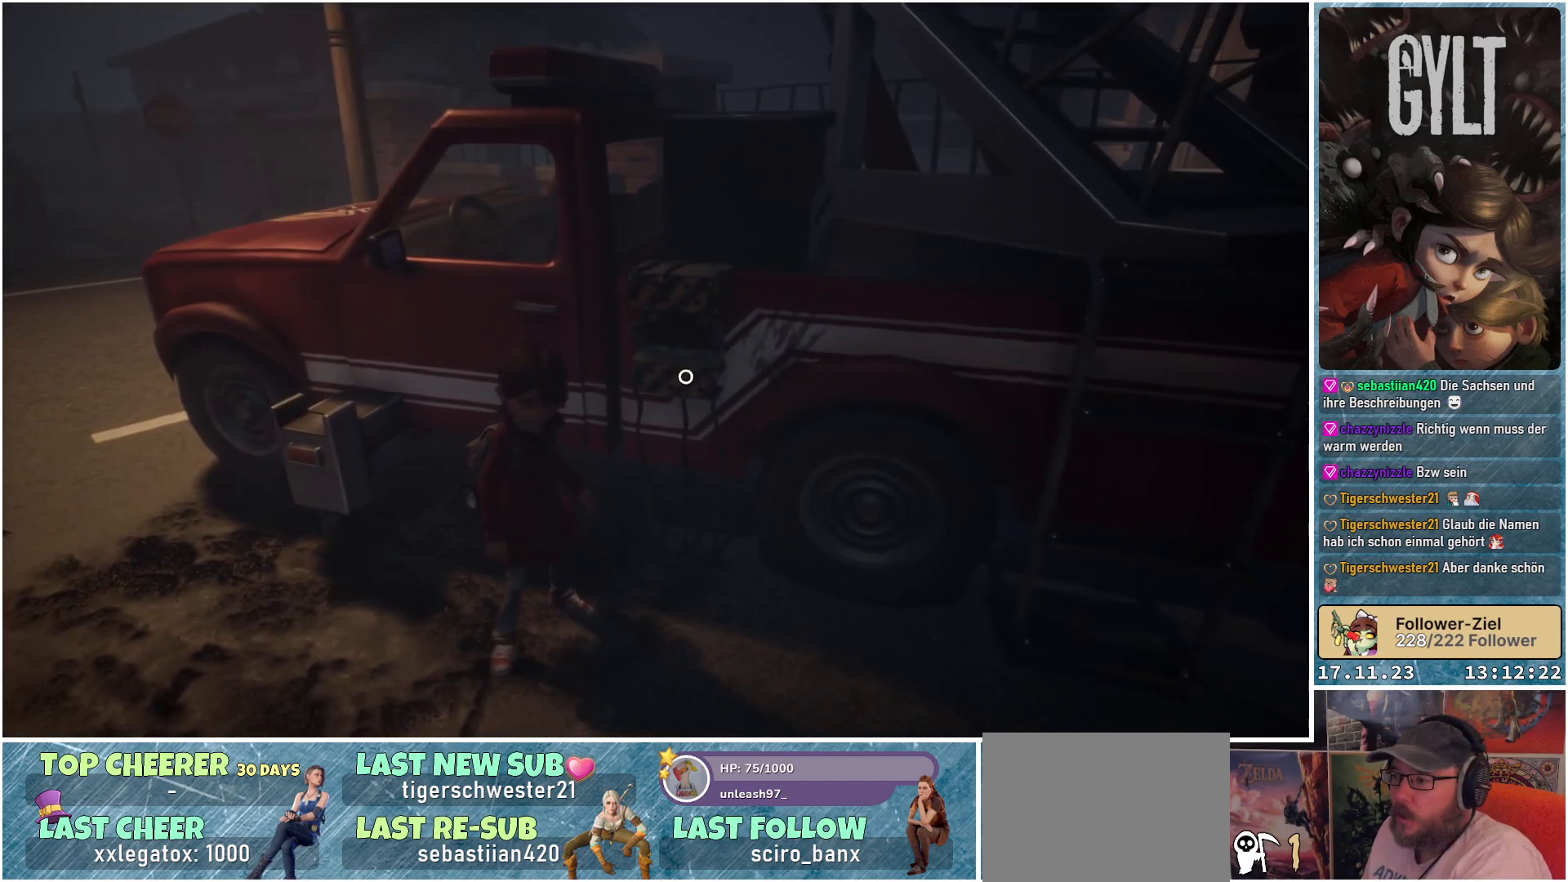
{"buttons": [], "left_stick": "up-right", "right_stick": "center", "events": [[433, "left_stick", "up-right"]]}
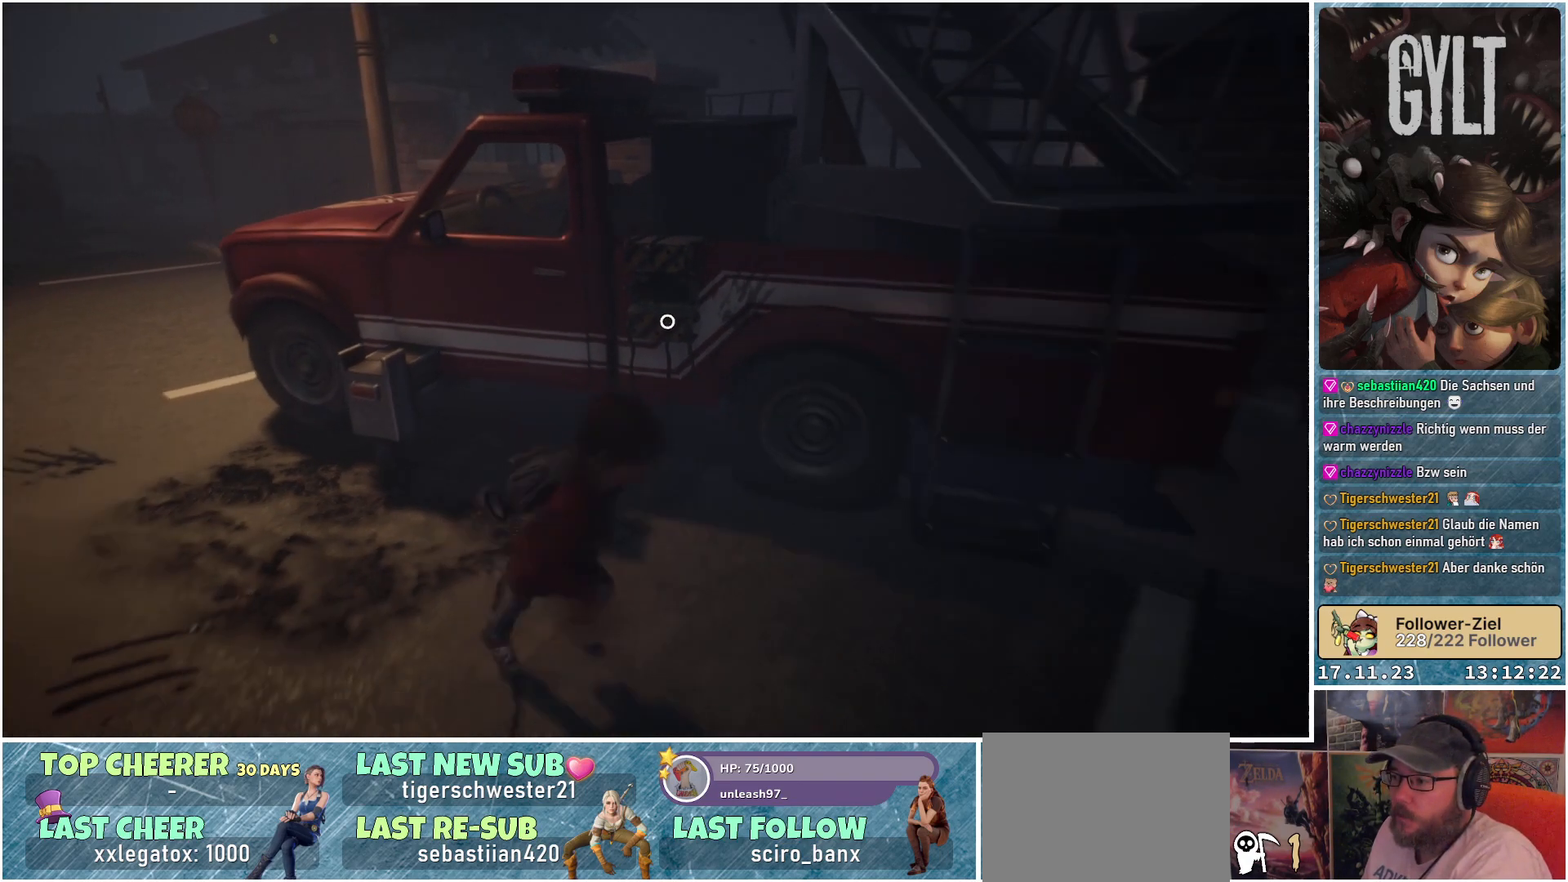
{"buttons": [], "left_stick": "center", "right_stick": "center", "events": [[17, "left_stick", "up"], [283, "left_stick", "center"]]}
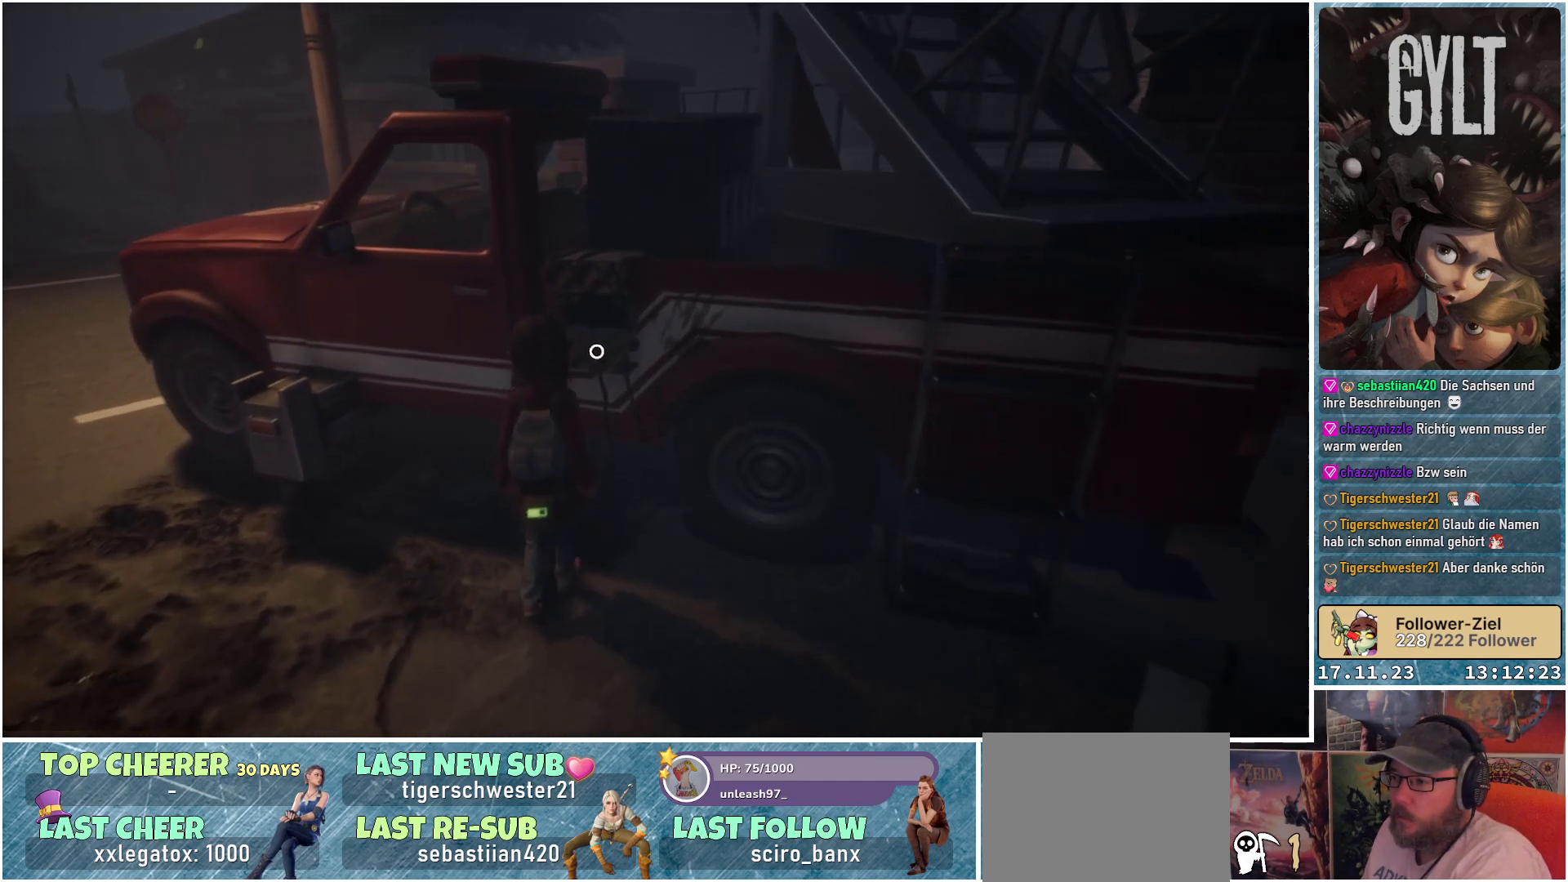
{"buttons": [], "left_stick": "up-right", "right_stick": "center", "events": [[500, "left_stick", "up-right"]]}
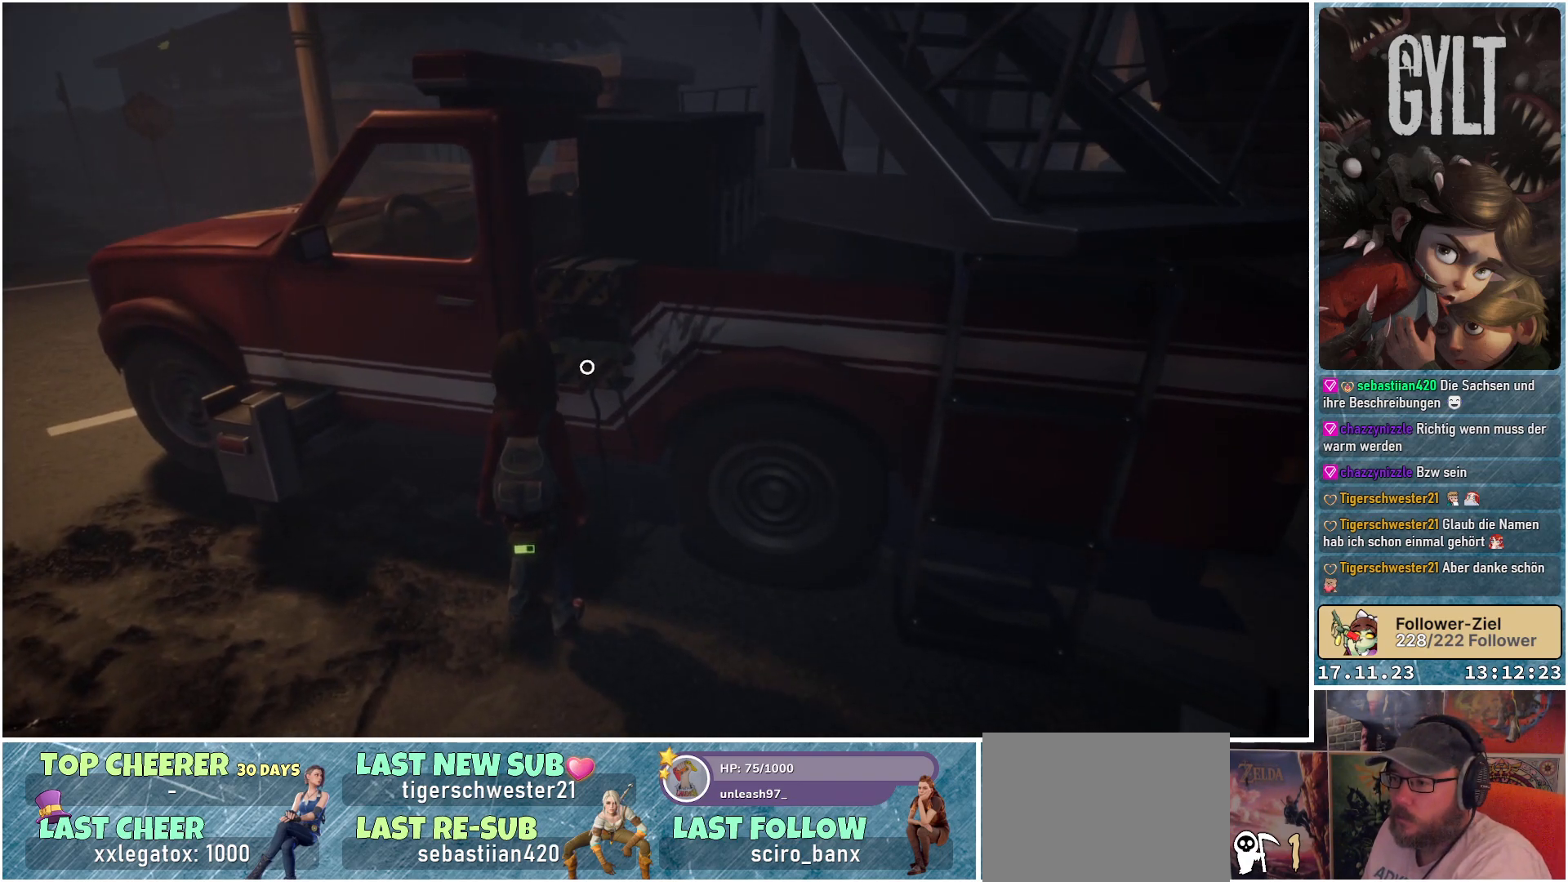
{"buttons": ["A"], "left_stick": "center", "right_stick": "center", "events": [[133, "left_stick", "center"], [467, "A", "down"]]}
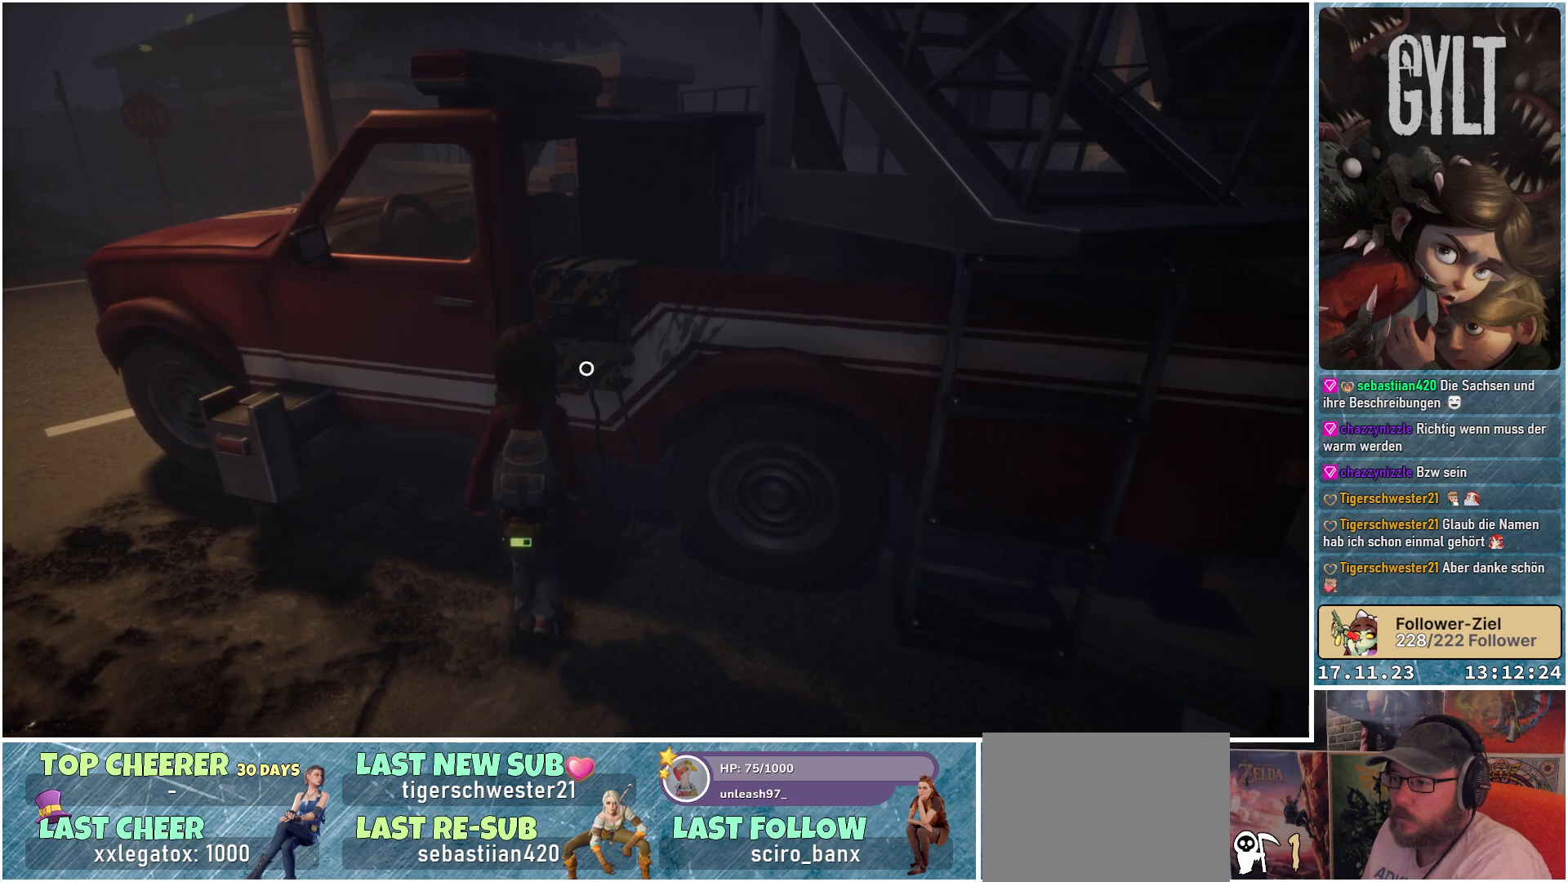
{"buttons": [], "left_stick": "center", "right_stick": "center", "events": [[100, "A", "up"], [317, "left_stick", "right"], [483, "left_stick", "center"]]}
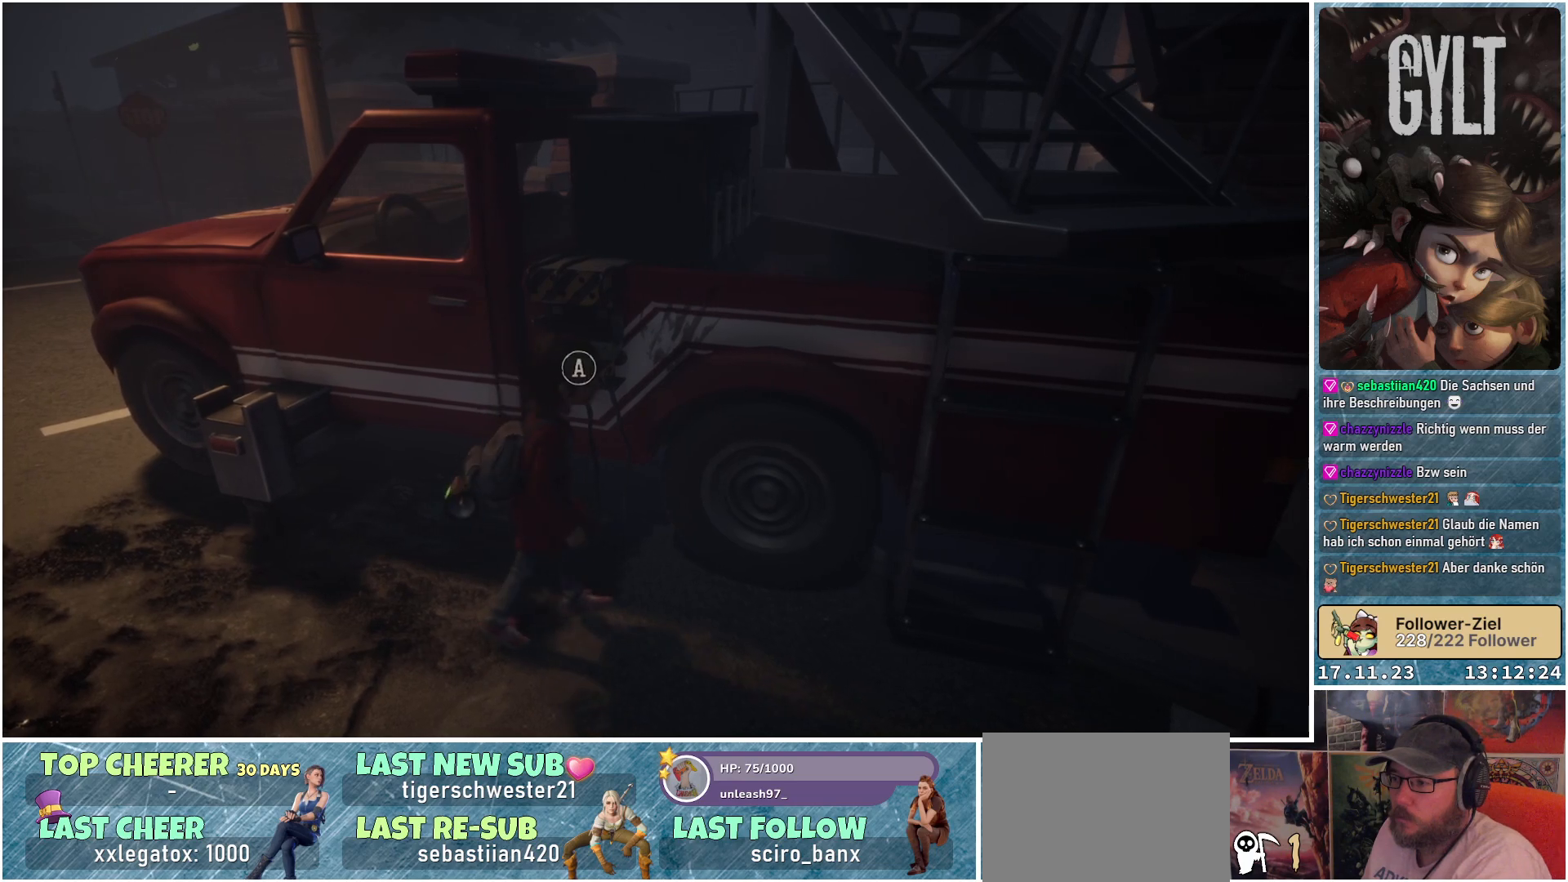
{"buttons": [], "left_stick": "center", "right_stick": "center", "events": [[267, "A", "down"], [417, "A", "up"]]}